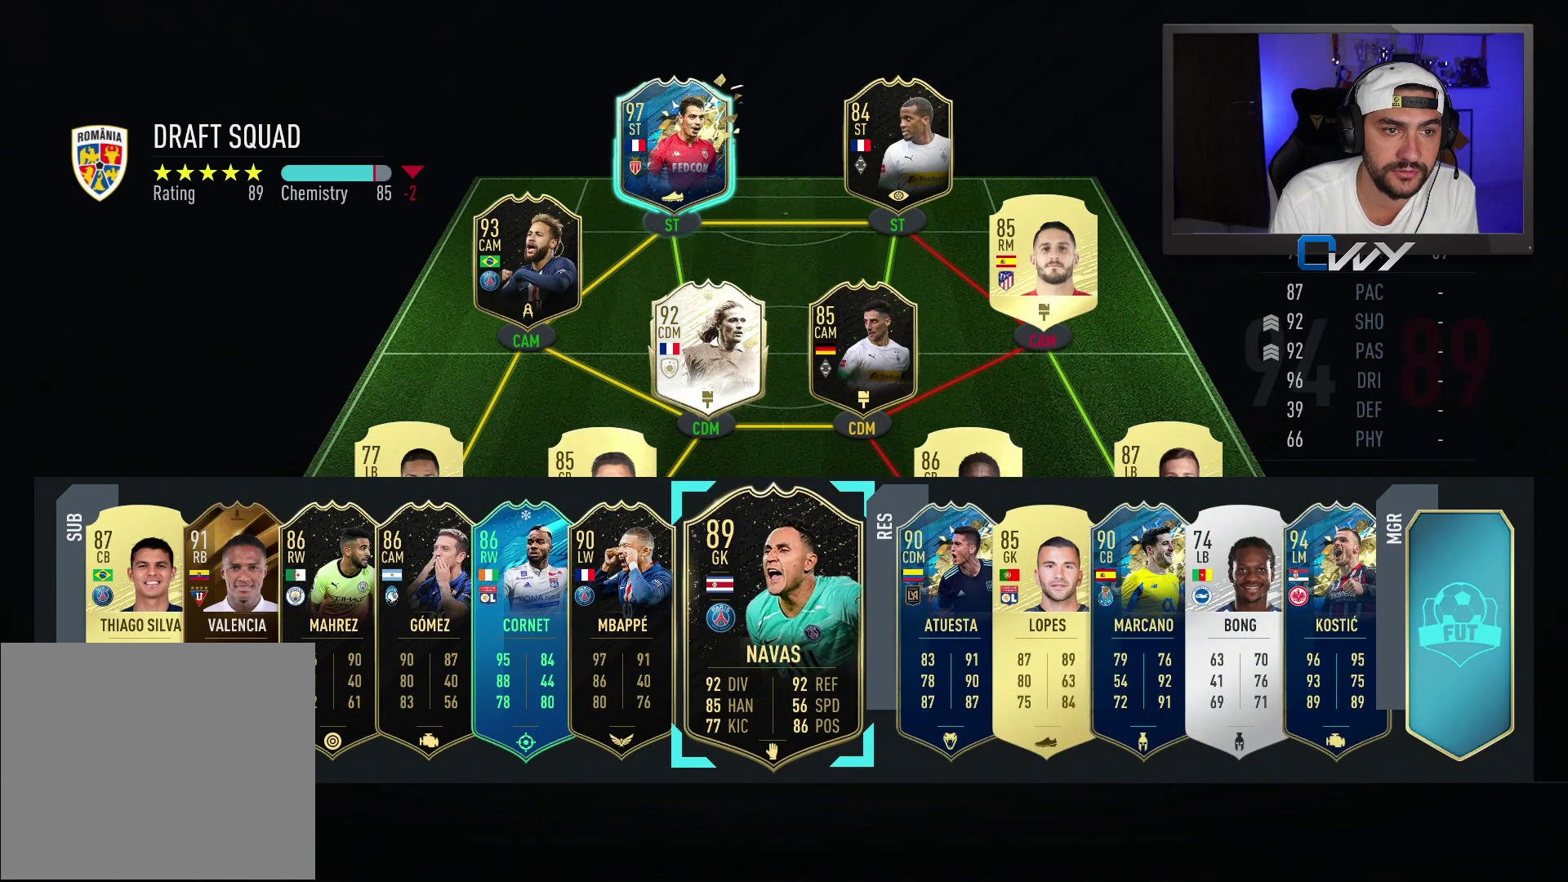
Gameplay with a controller (PlayStation layout); each line is a JSON object with the inputs held at the frame after it. "events" lists button and stick changes between this image and that frame as [ms after this image, input, new state], when the widget could be followed in between.
{"buttons": [], "left_stick": "center", "right_stick": "center", "events": []}
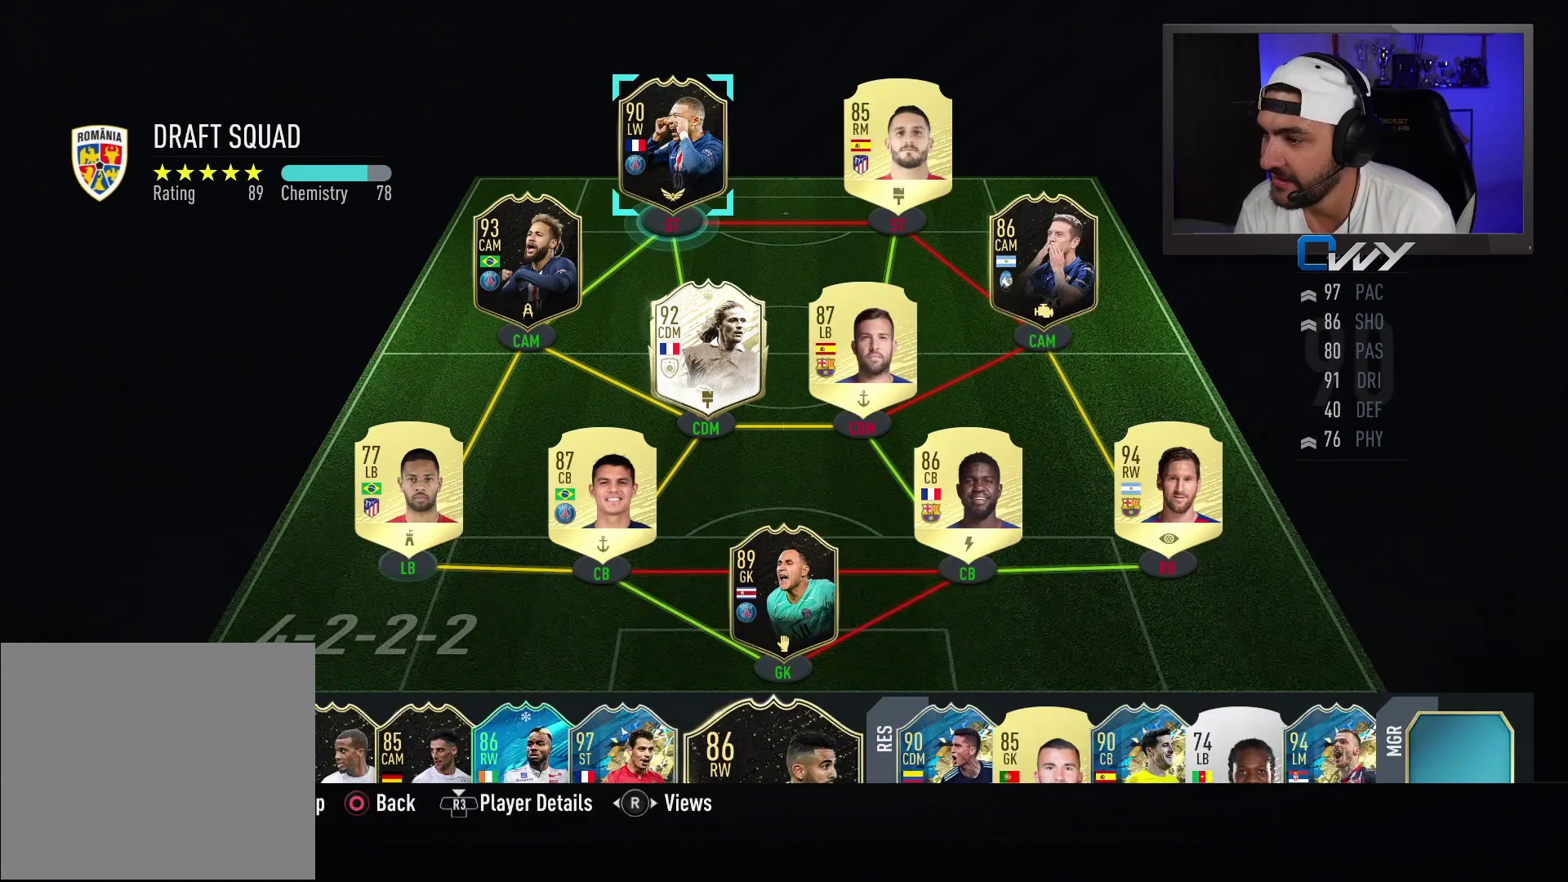
{"buttons": [], "left_stick": "down", "right_stick": "center", "events": [[433, "left_stick", "down"]]}
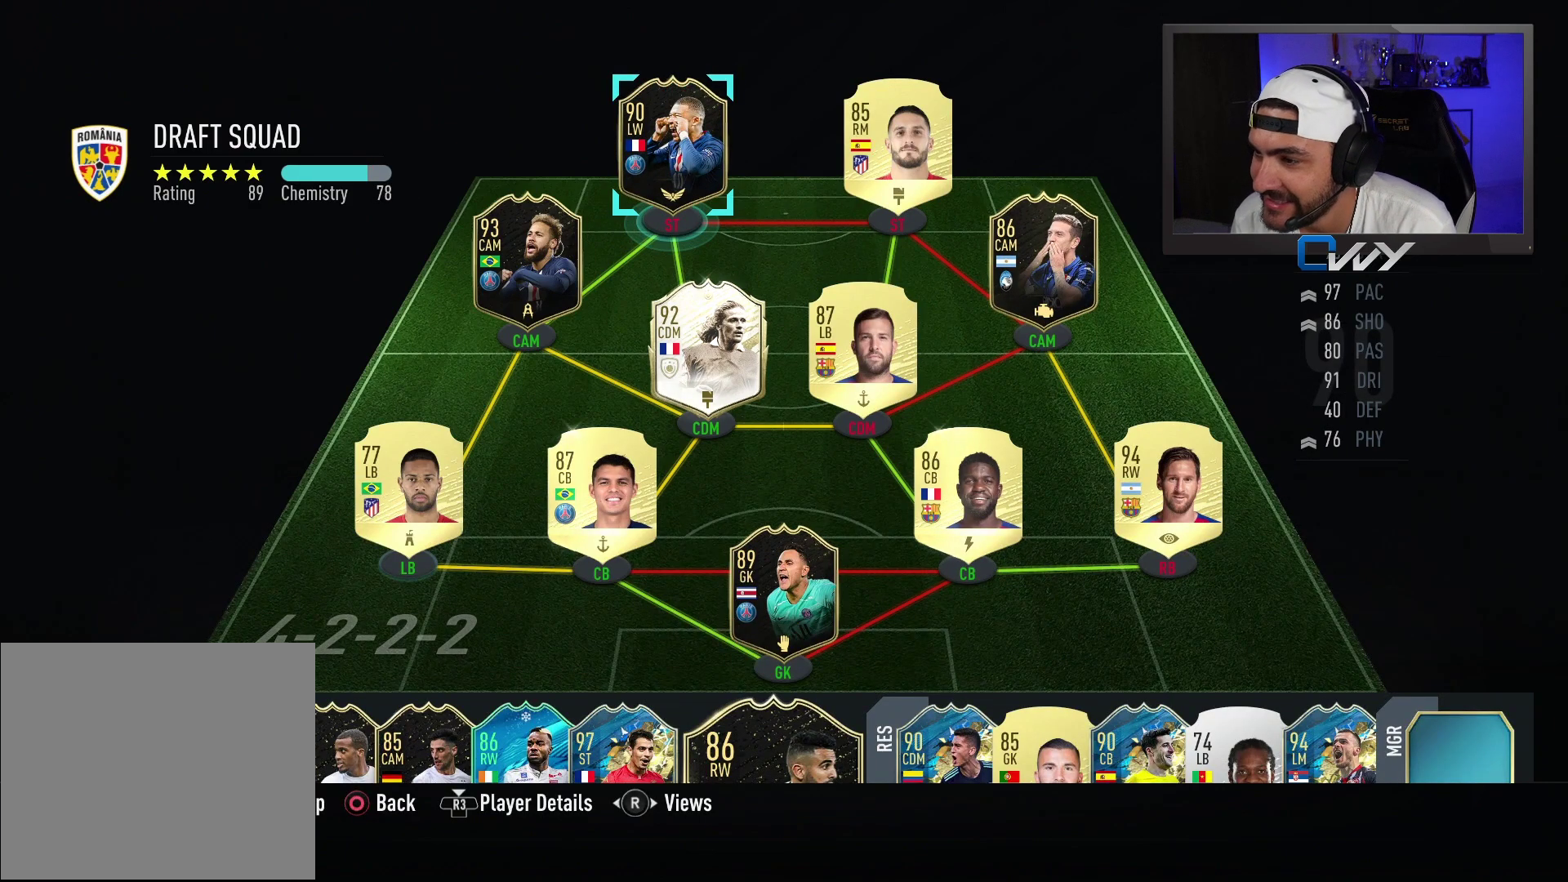
{"buttons": [], "left_stick": "center", "right_stick": "center", "events": [[17, "left_stick", "center"]]}
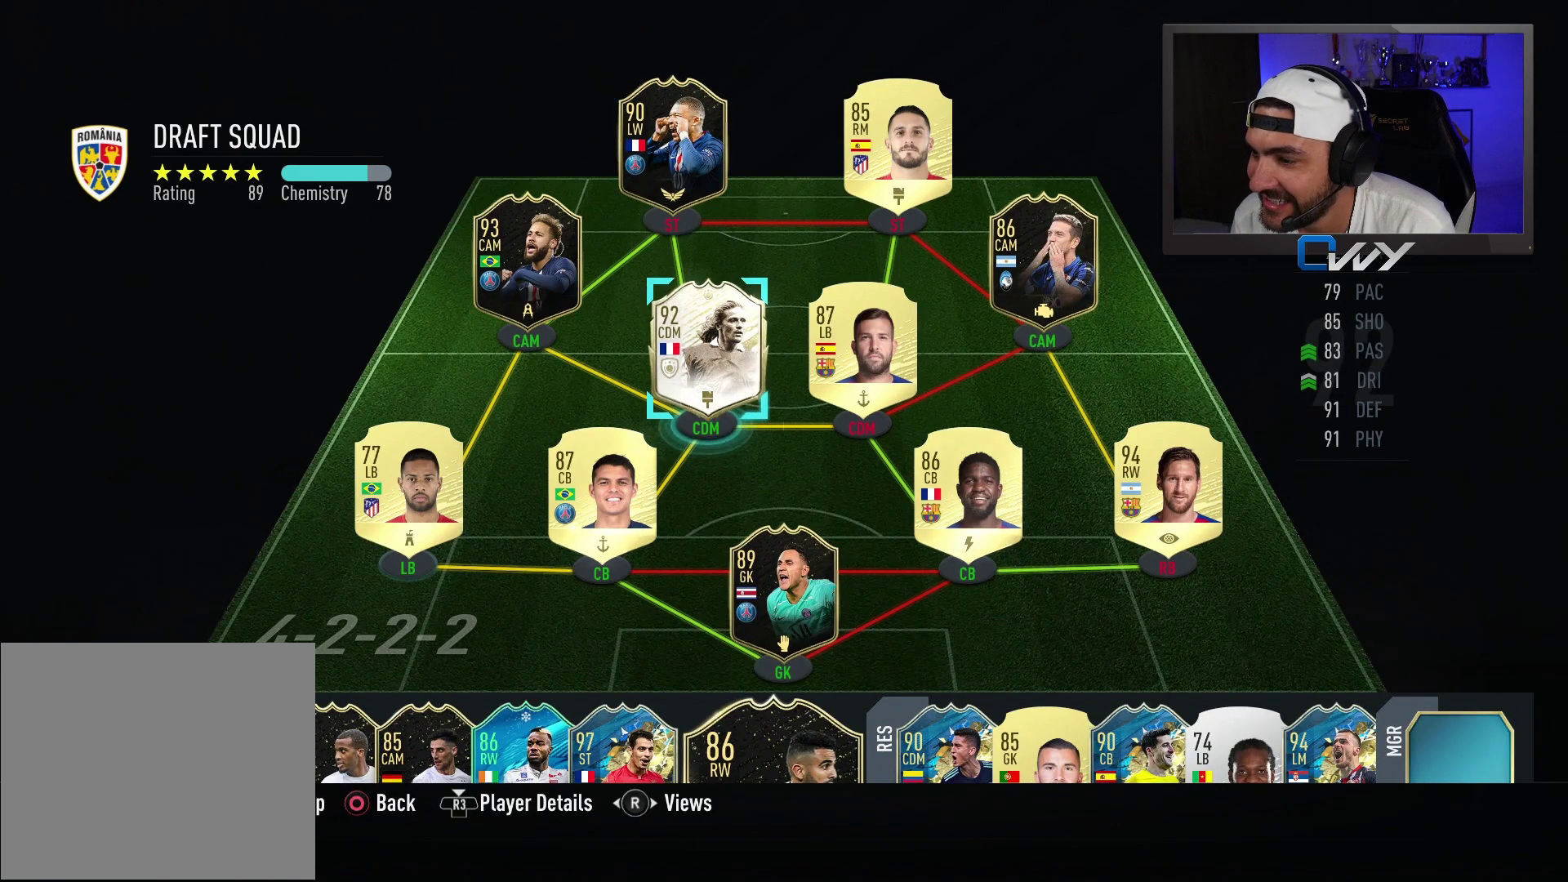
{"buttons": [], "left_stick": "center", "right_stick": "center", "events": []}
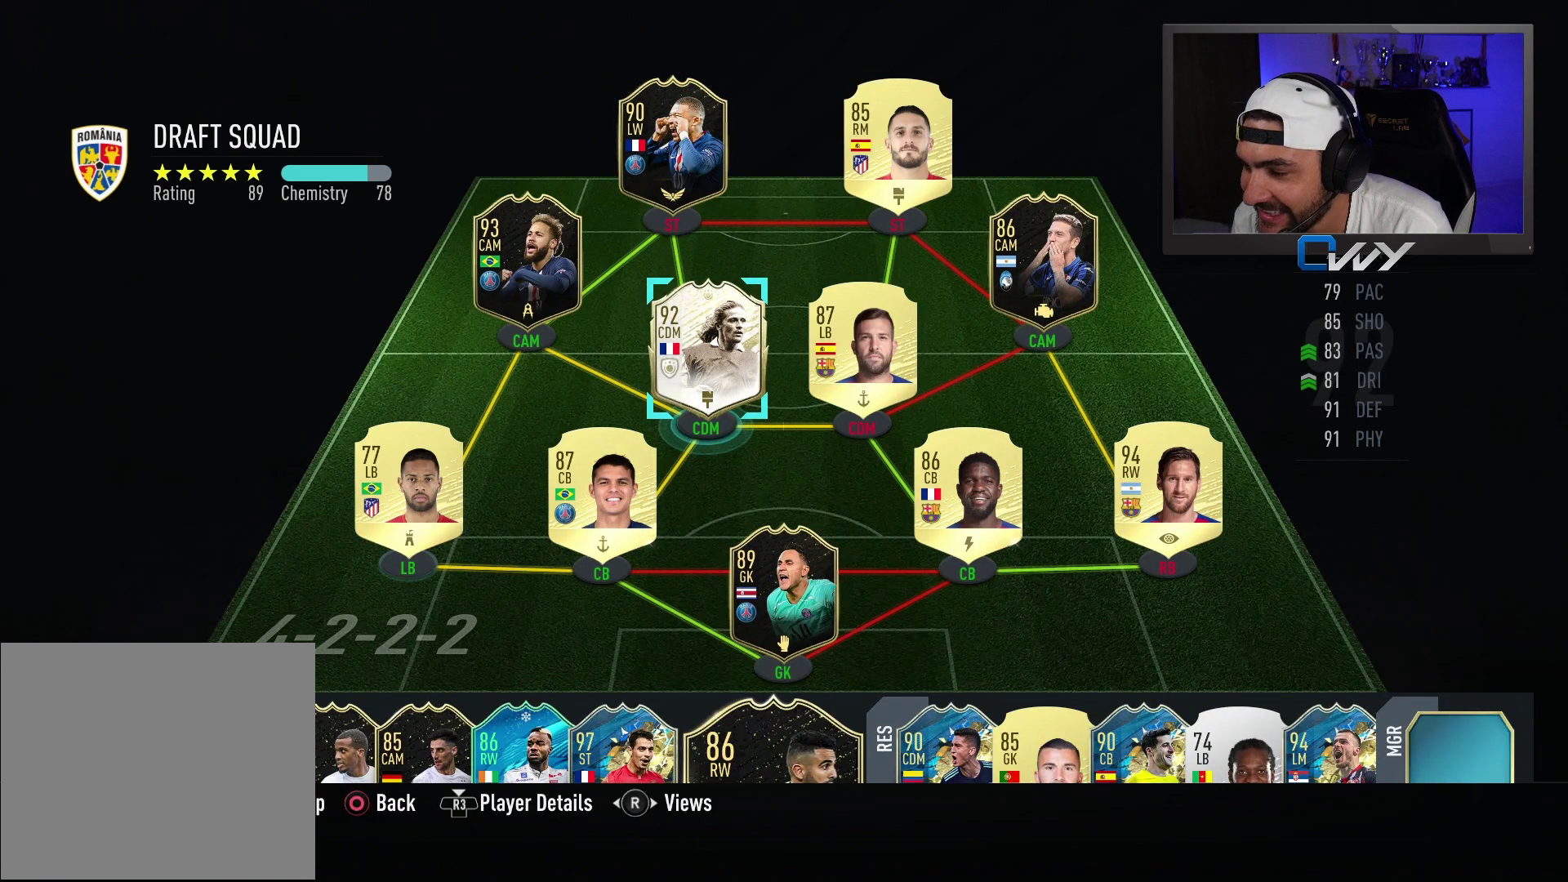
{"buttons": [], "left_stick": "center", "right_stick": "center", "events": [[183, "left_stick", "down"], [300, "left_stick", "center"]]}
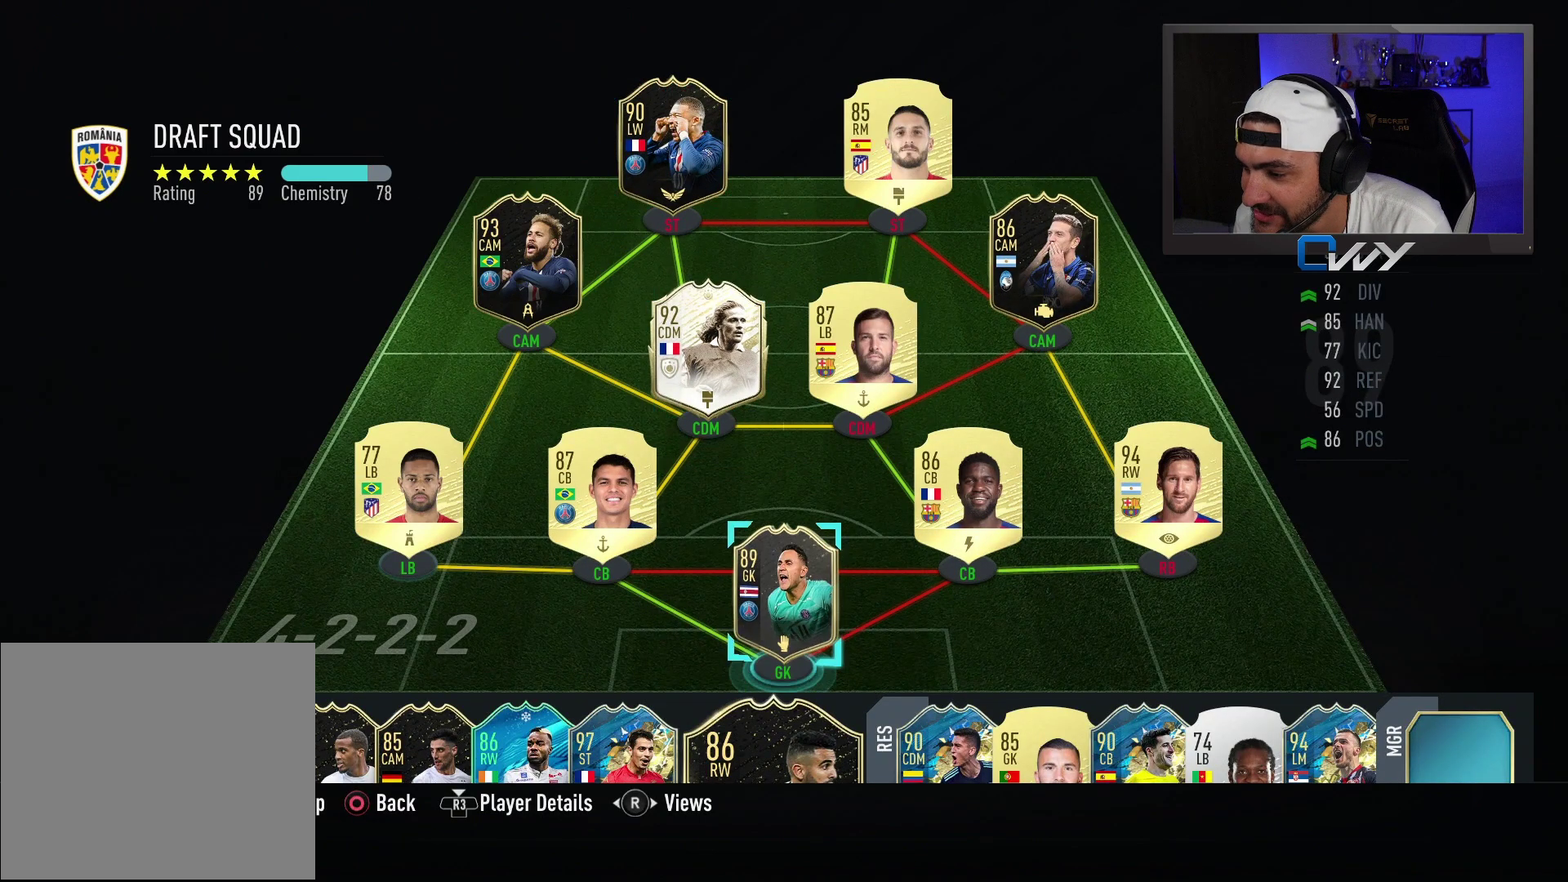
{"buttons": [], "left_stick": "center", "right_stick": "center", "events": []}
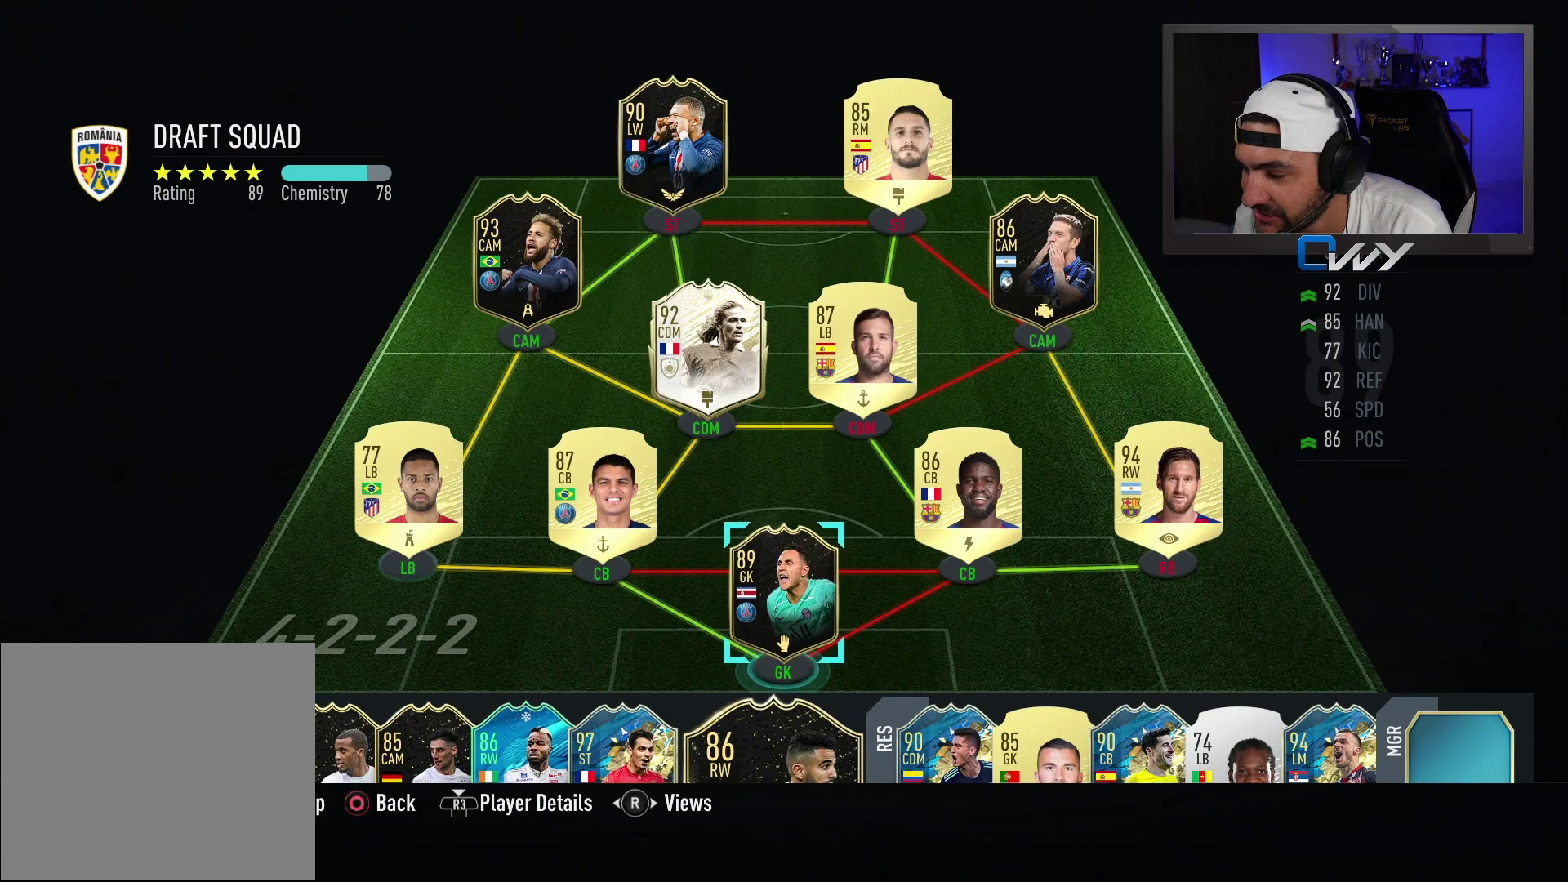
{"buttons": [], "left_stick": "center", "right_stick": "center", "events": []}
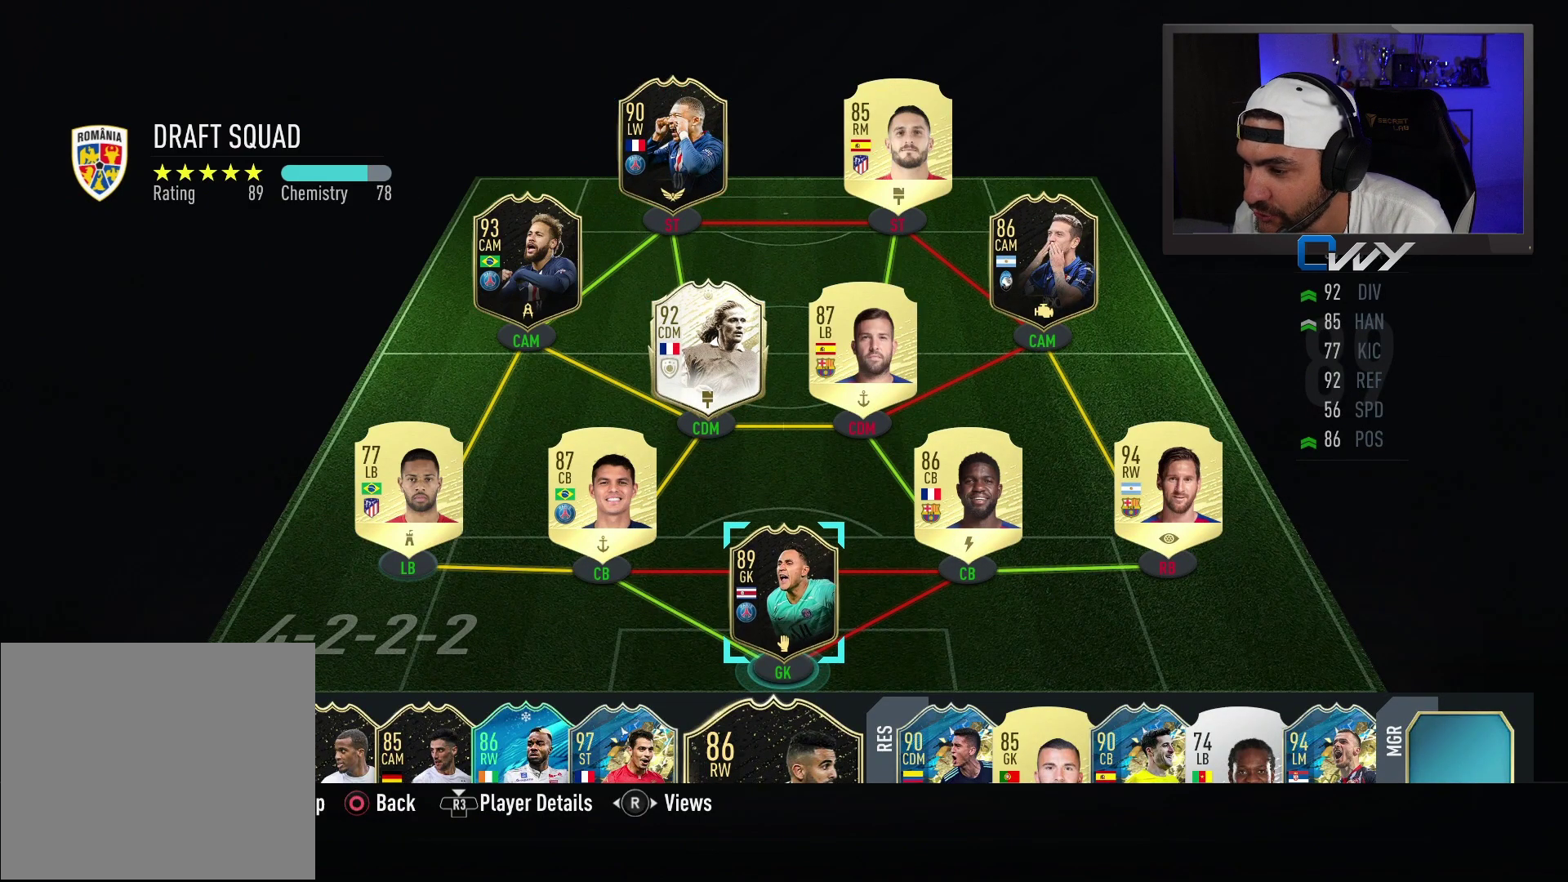
{"buttons": [], "left_stick": "center", "right_stick": "center", "events": []}
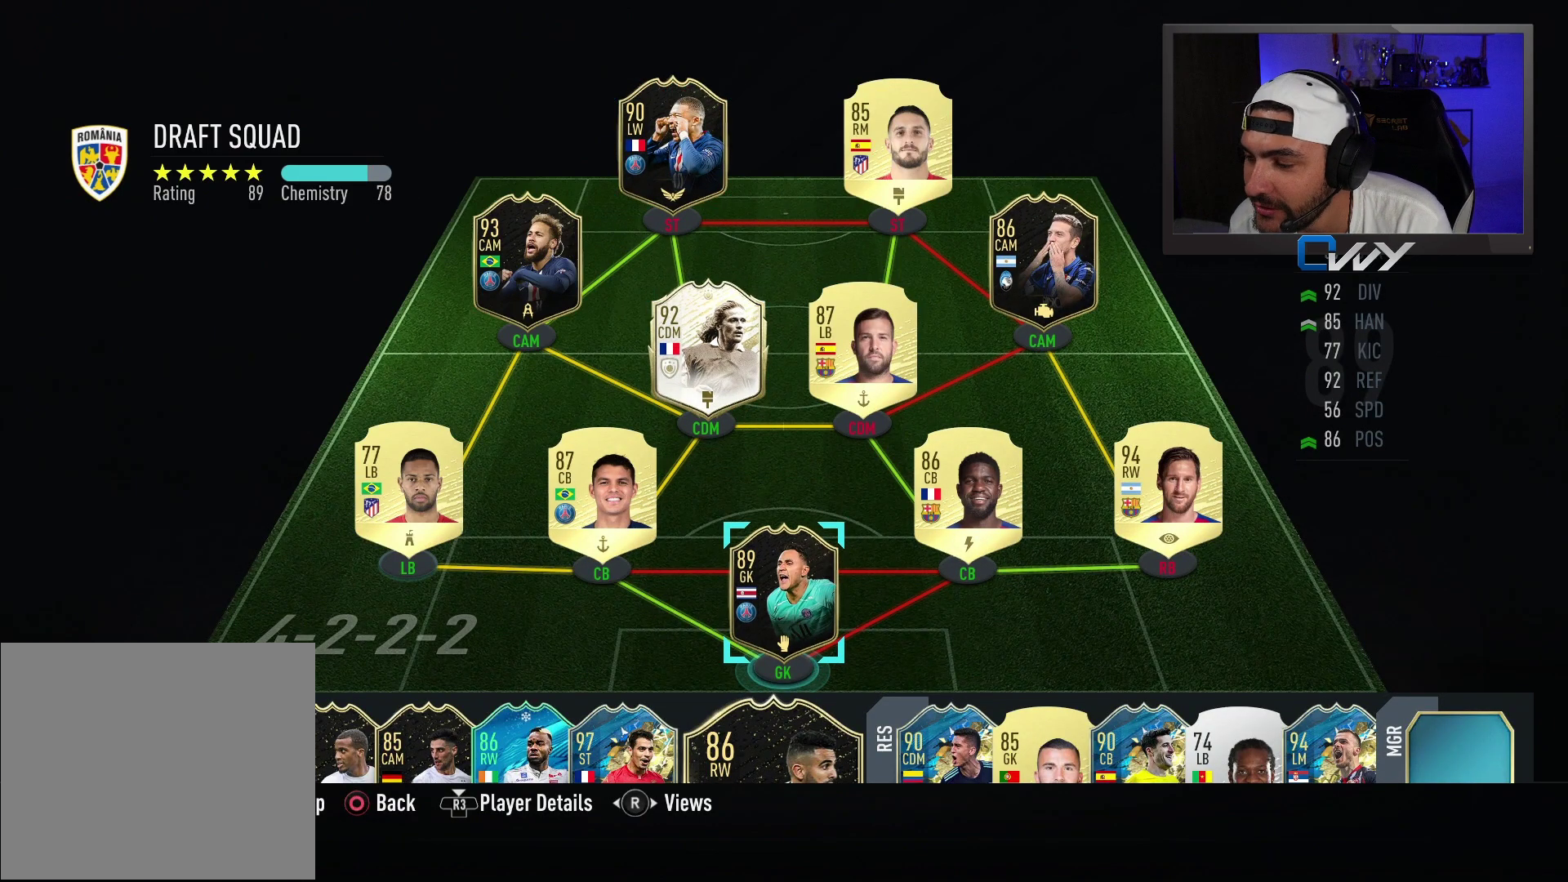
{"buttons": [], "left_stick": "center", "right_stick": "center", "events": []}
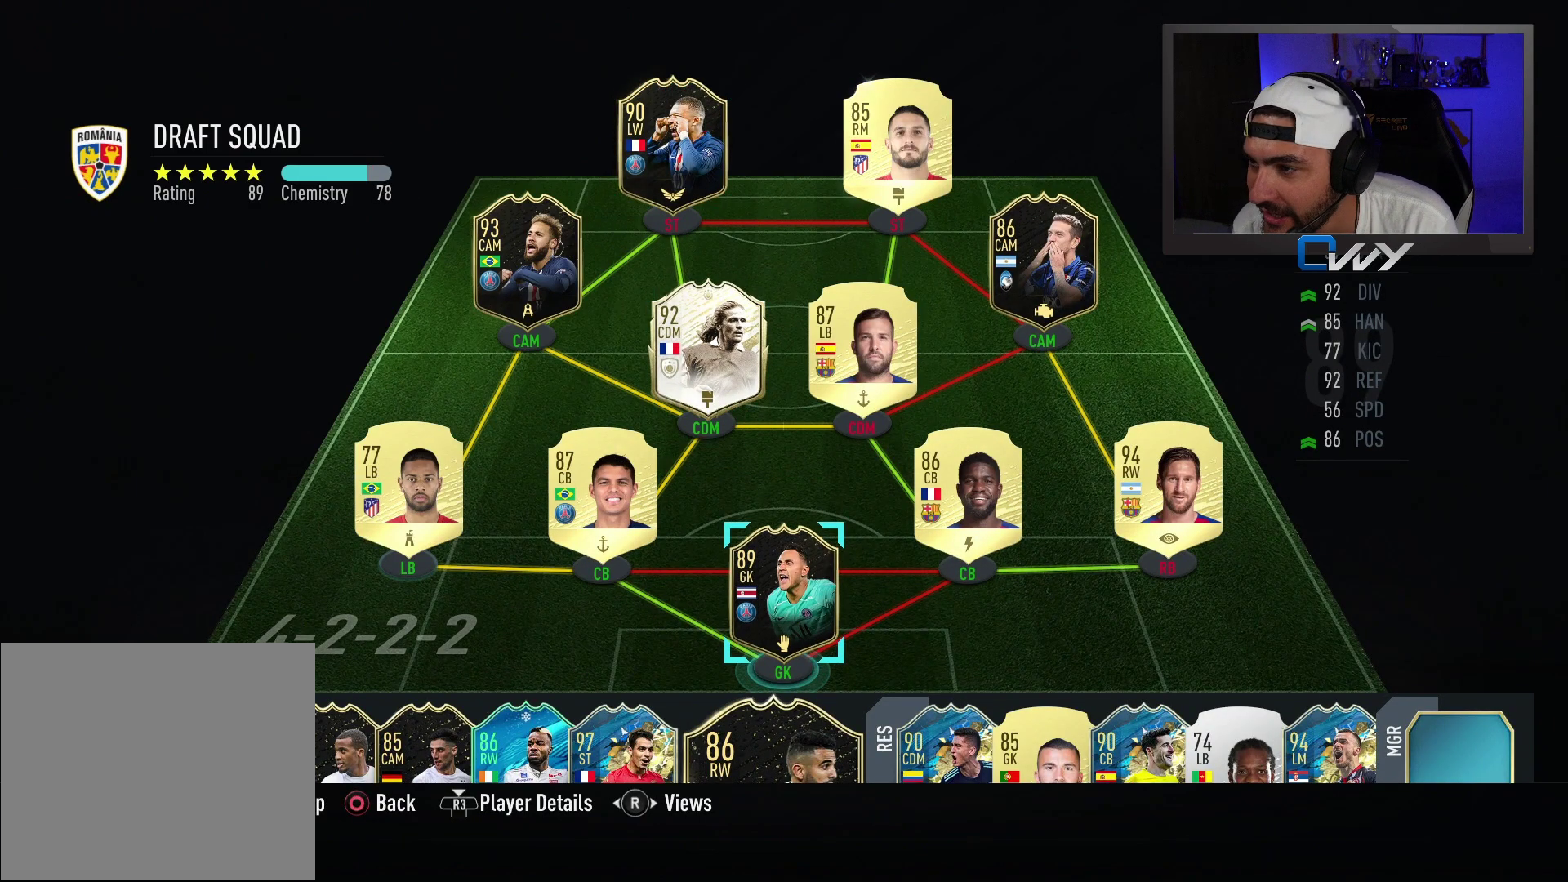
{"buttons": [], "left_stick": "center", "right_stick": "center", "events": []}
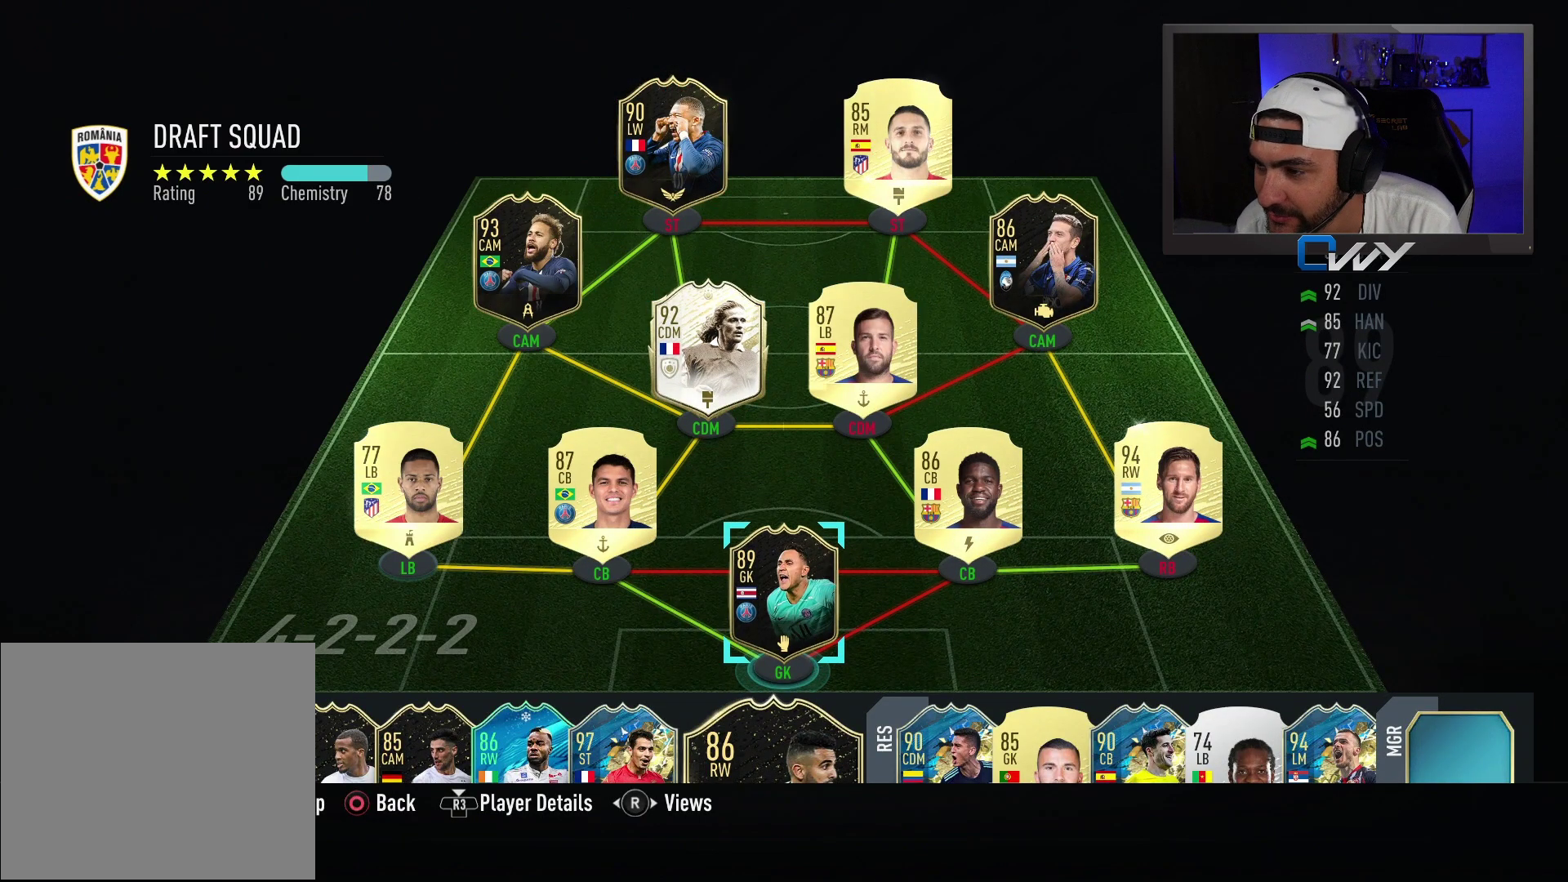
{"buttons": [], "left_stick": "center", "right_stick": "center", "events": []}
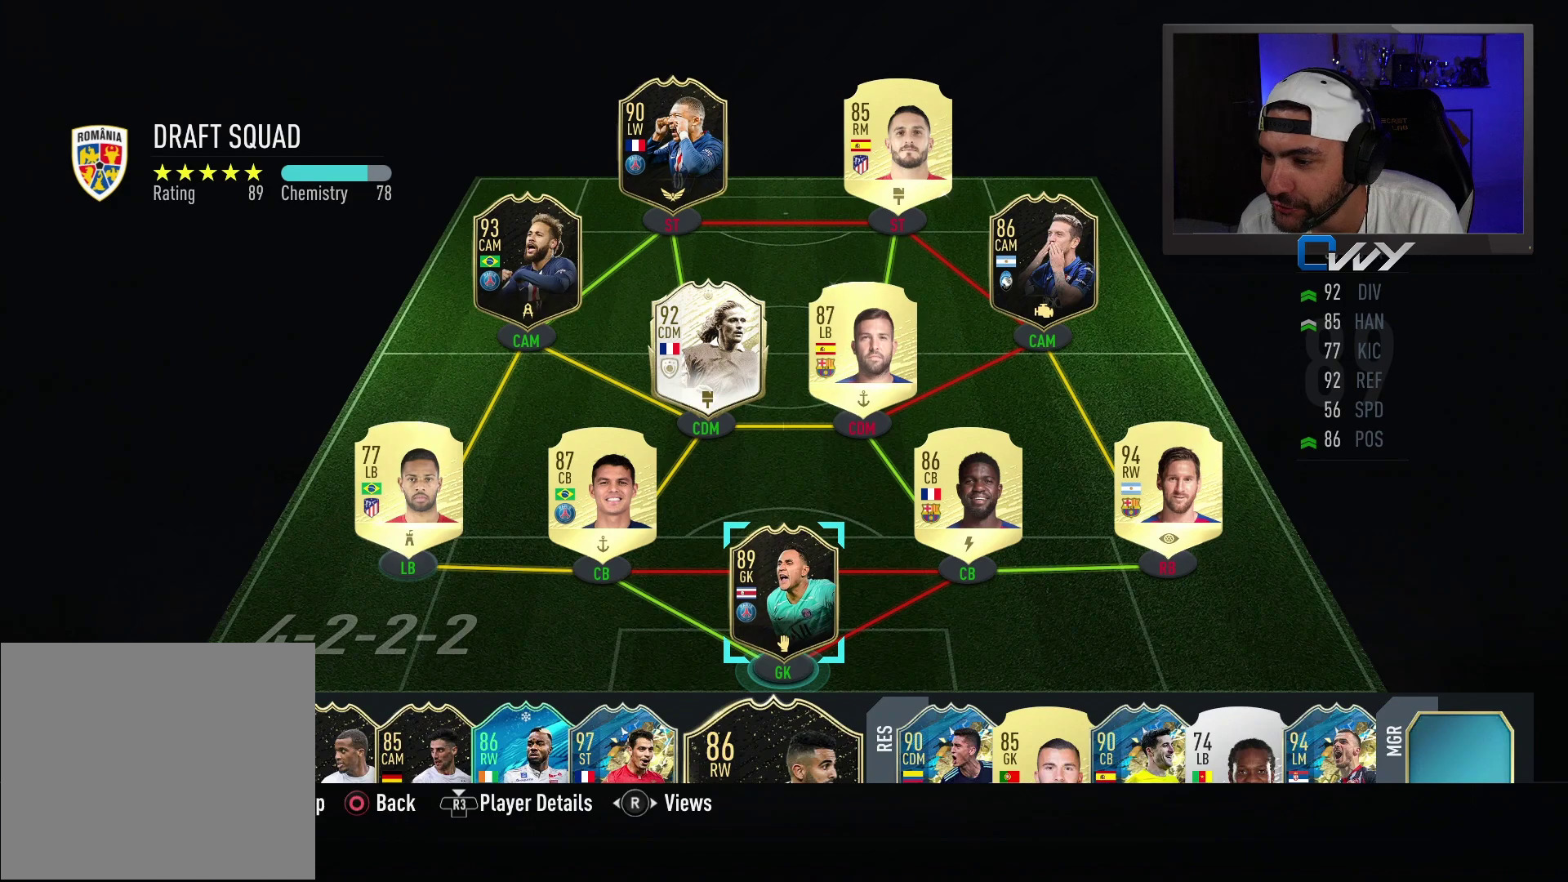
{"buttons": [], "left_stick": "center", "right_stick": "center", "events": [[233, "left_stick", "left"], [450, "left_stick", "center"]]}
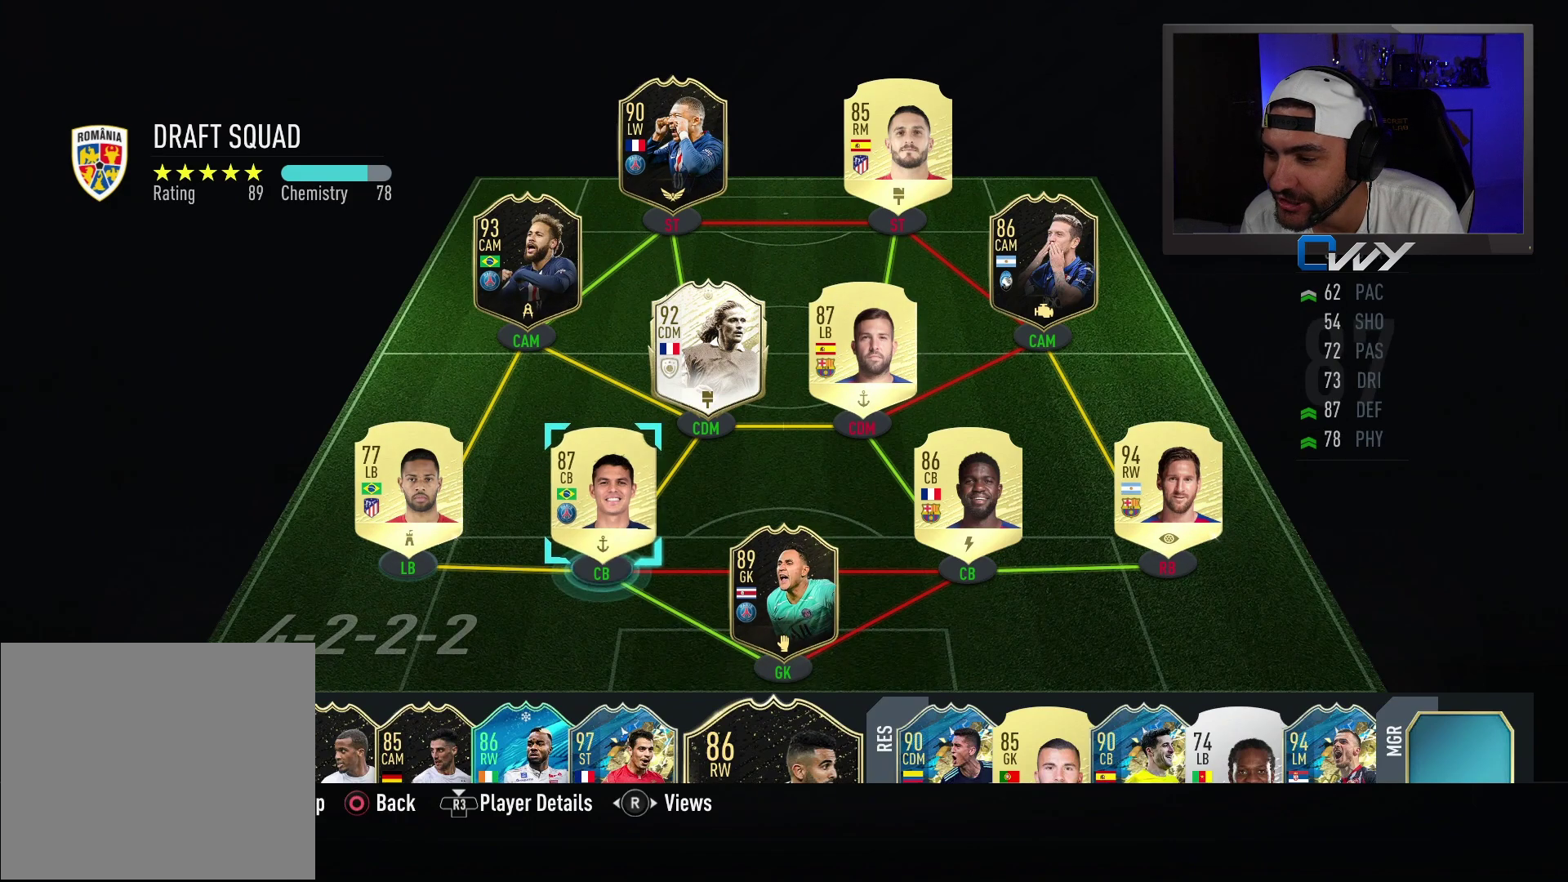
{"buttons": [], "left_stick": "right", "right_stick": "center", "events": [[50, "left_stick", "left"], [200, "left_stick", "center"], [483, "left_stick", "right"]]}
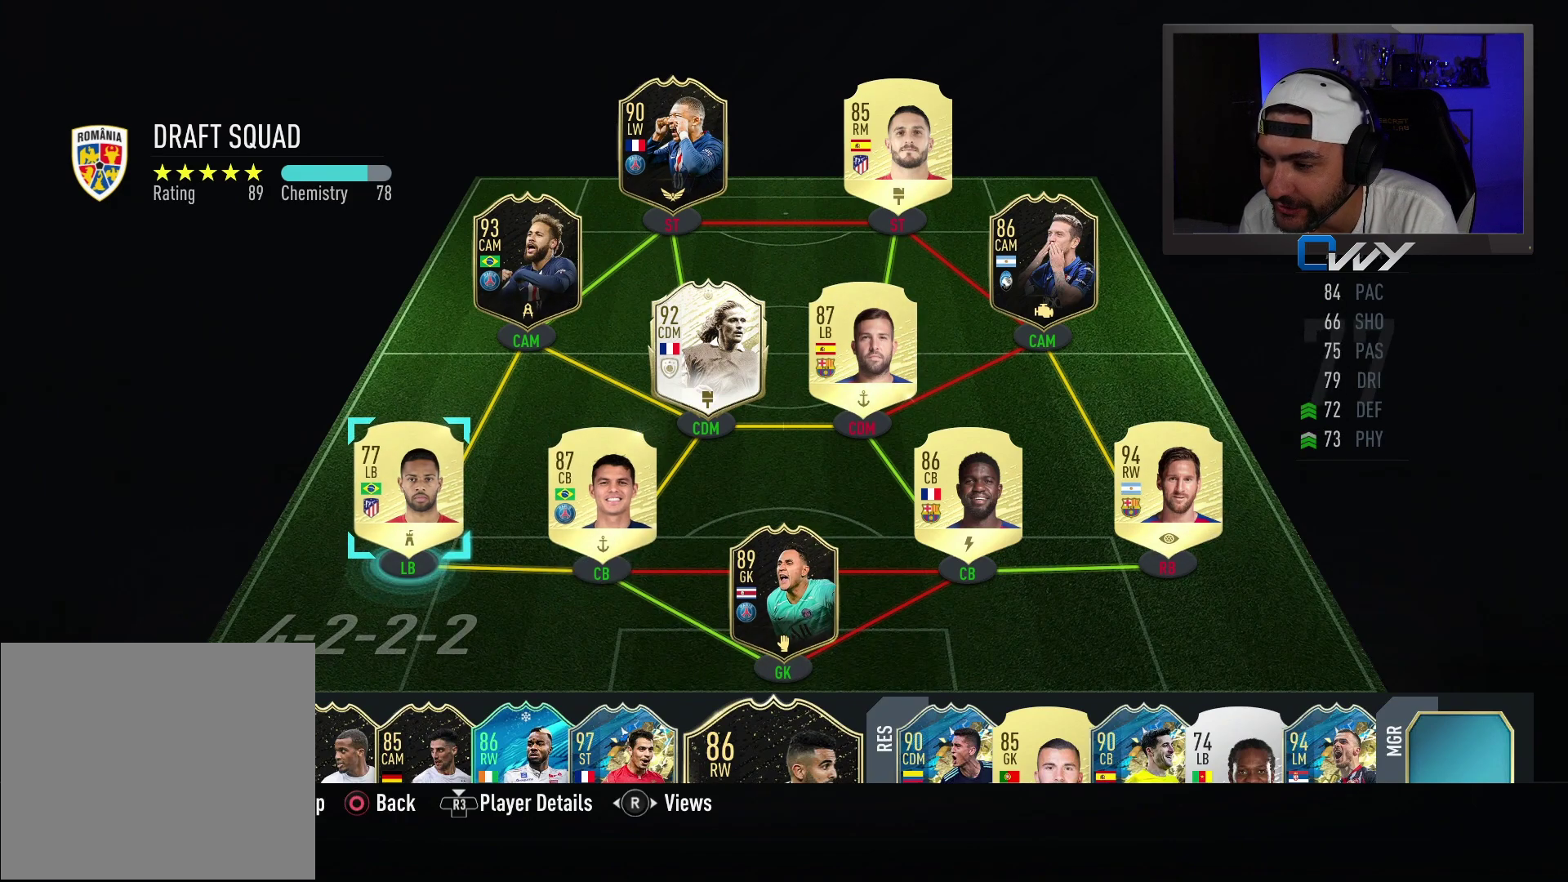
{"buttons": [], "left_stick": "center", "right_stick": "center", "events": [[133, "left_stick", "center"], [317, "left_stick", "right"], [417, "left_stick", "center"]]}
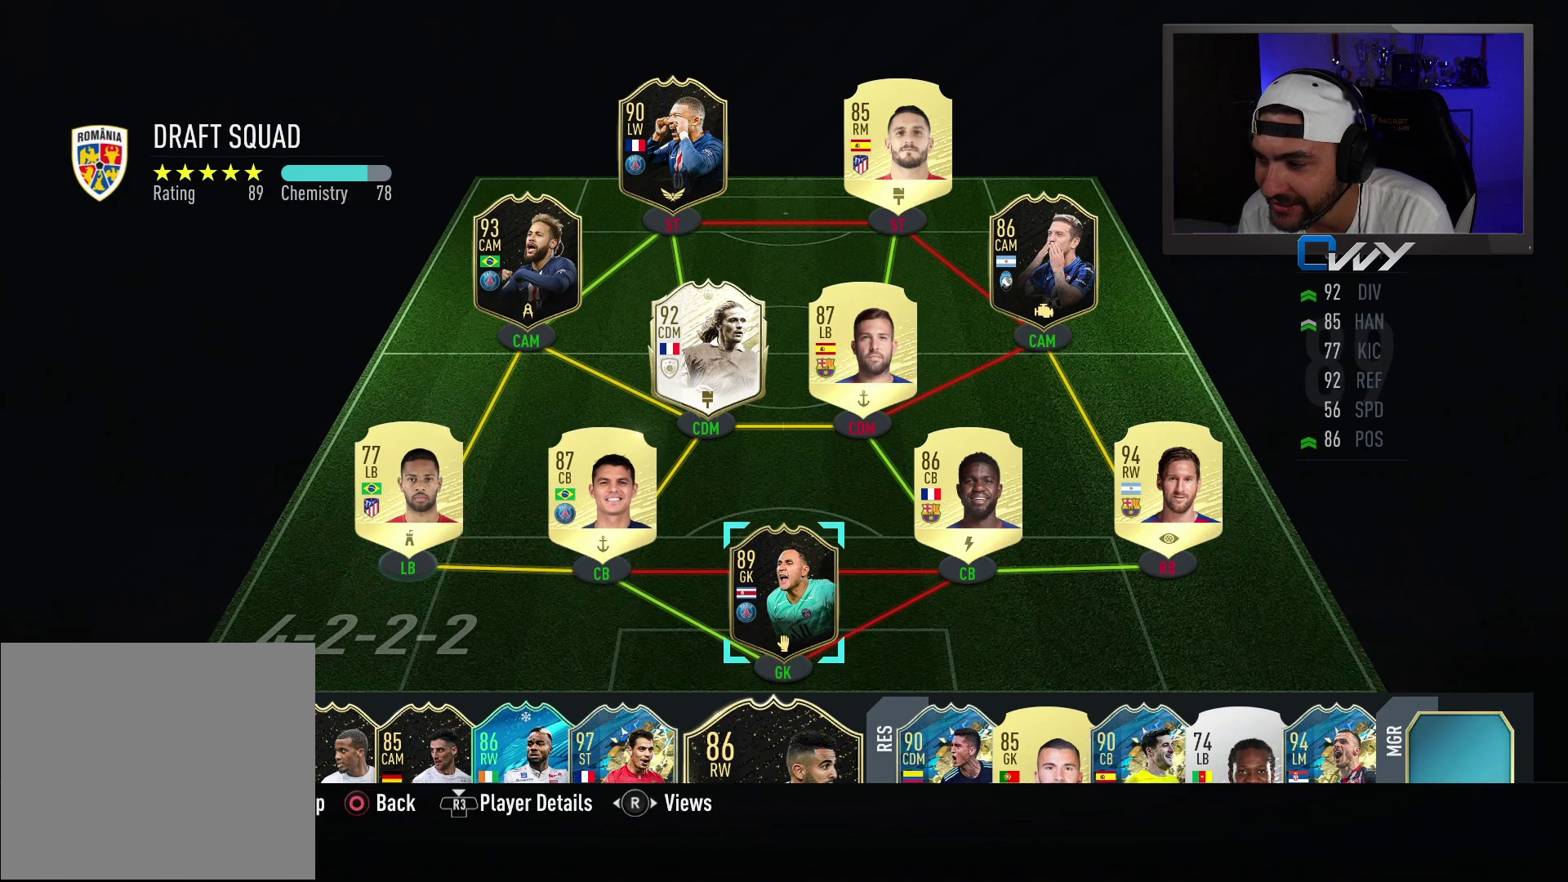
{"buttons": [], "left_stick": "center", "right_stick": "center", "events": [[33, "left_stick", "right"], [183, "left_stick", "center"]]}
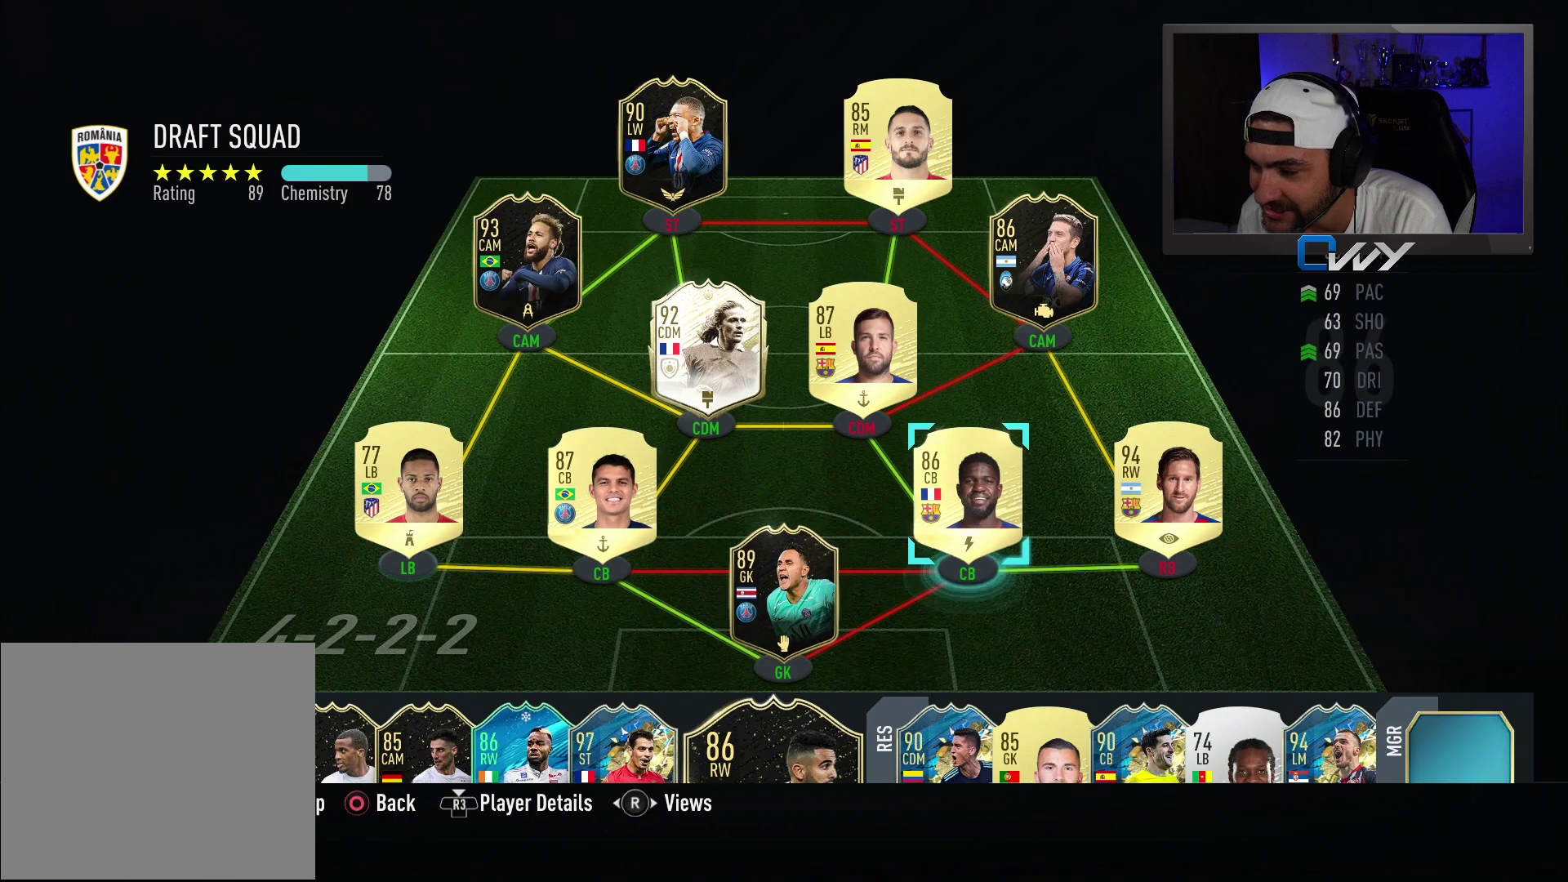
{"buttons": [], "left_stick": "center", "right_stick": "center", "events": []}
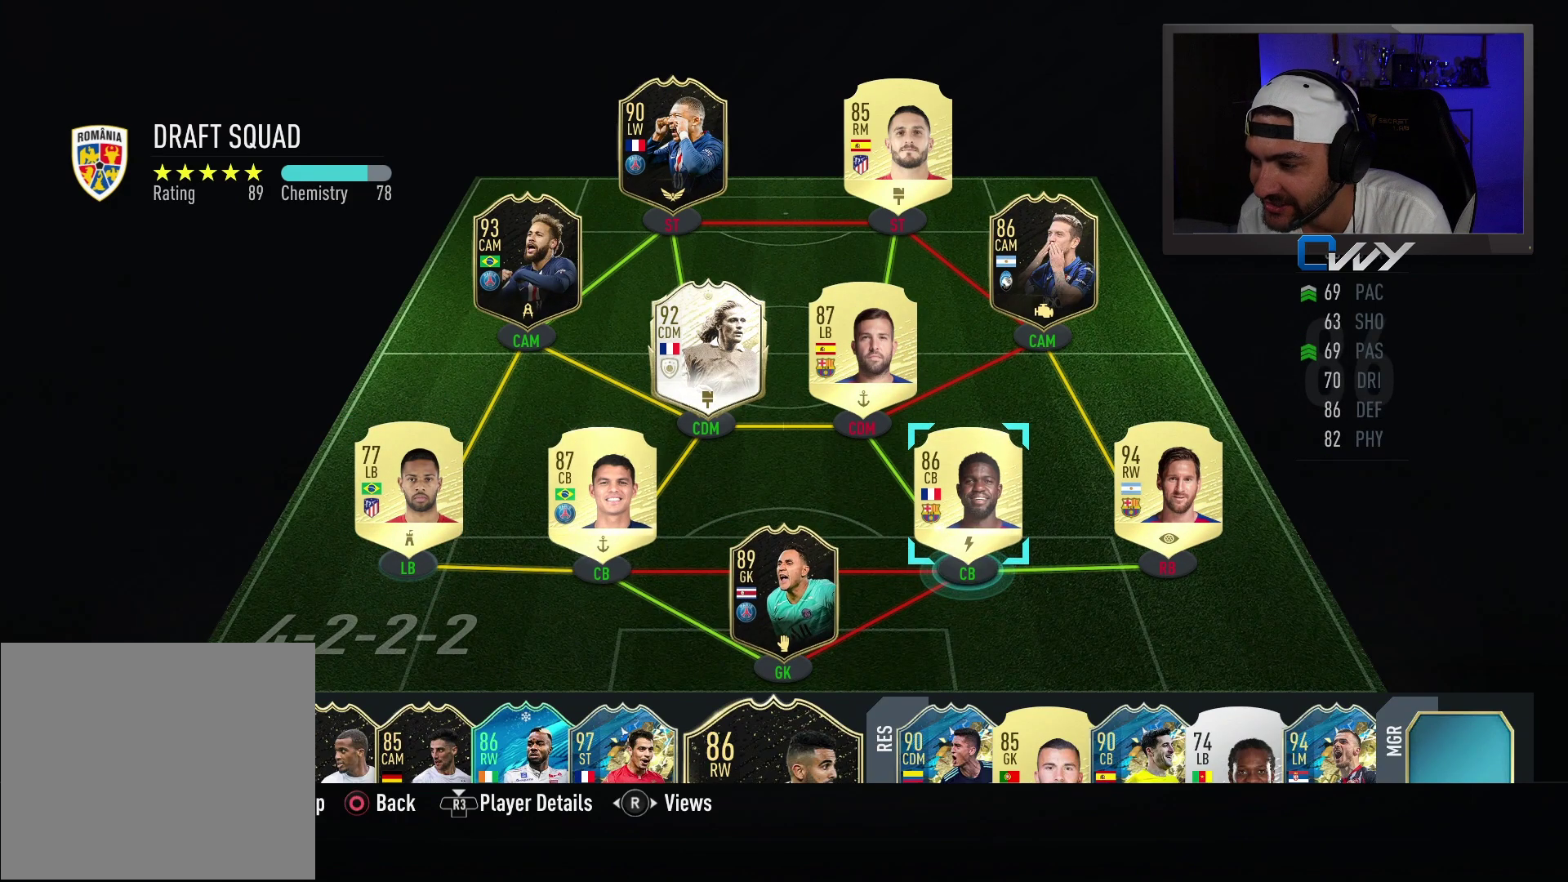
{"buttons": [], "left_stick": "center", "right_stick": "right", "events": [[233, "right_stick", "right"]]}
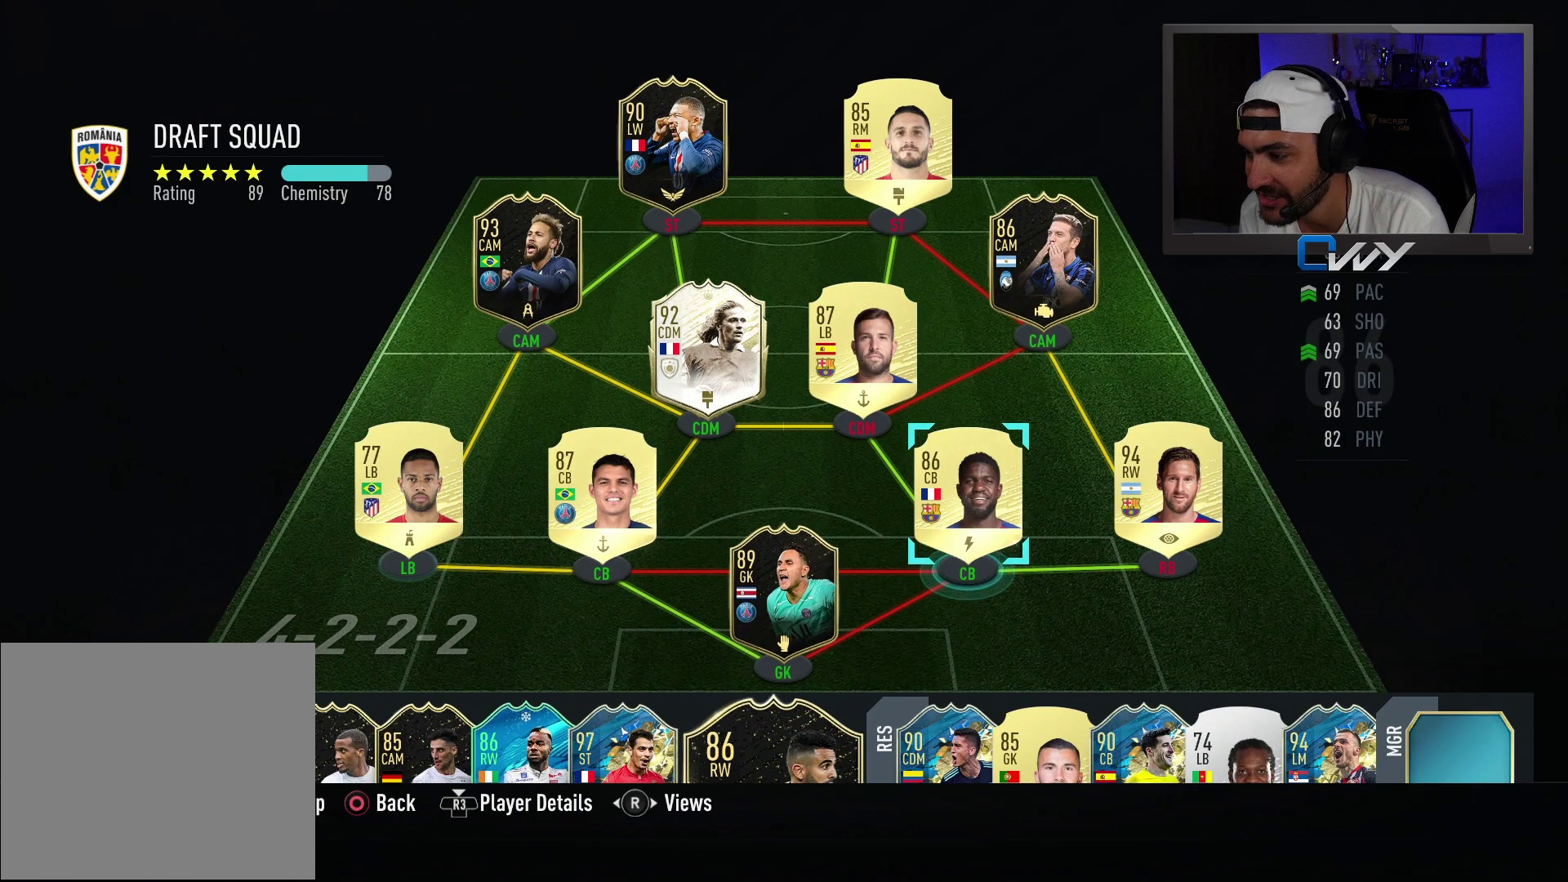
{"buttons": [], "left_stick": "center", "right_stick": "center", "events": [[50, "right_stick", "center"]]}
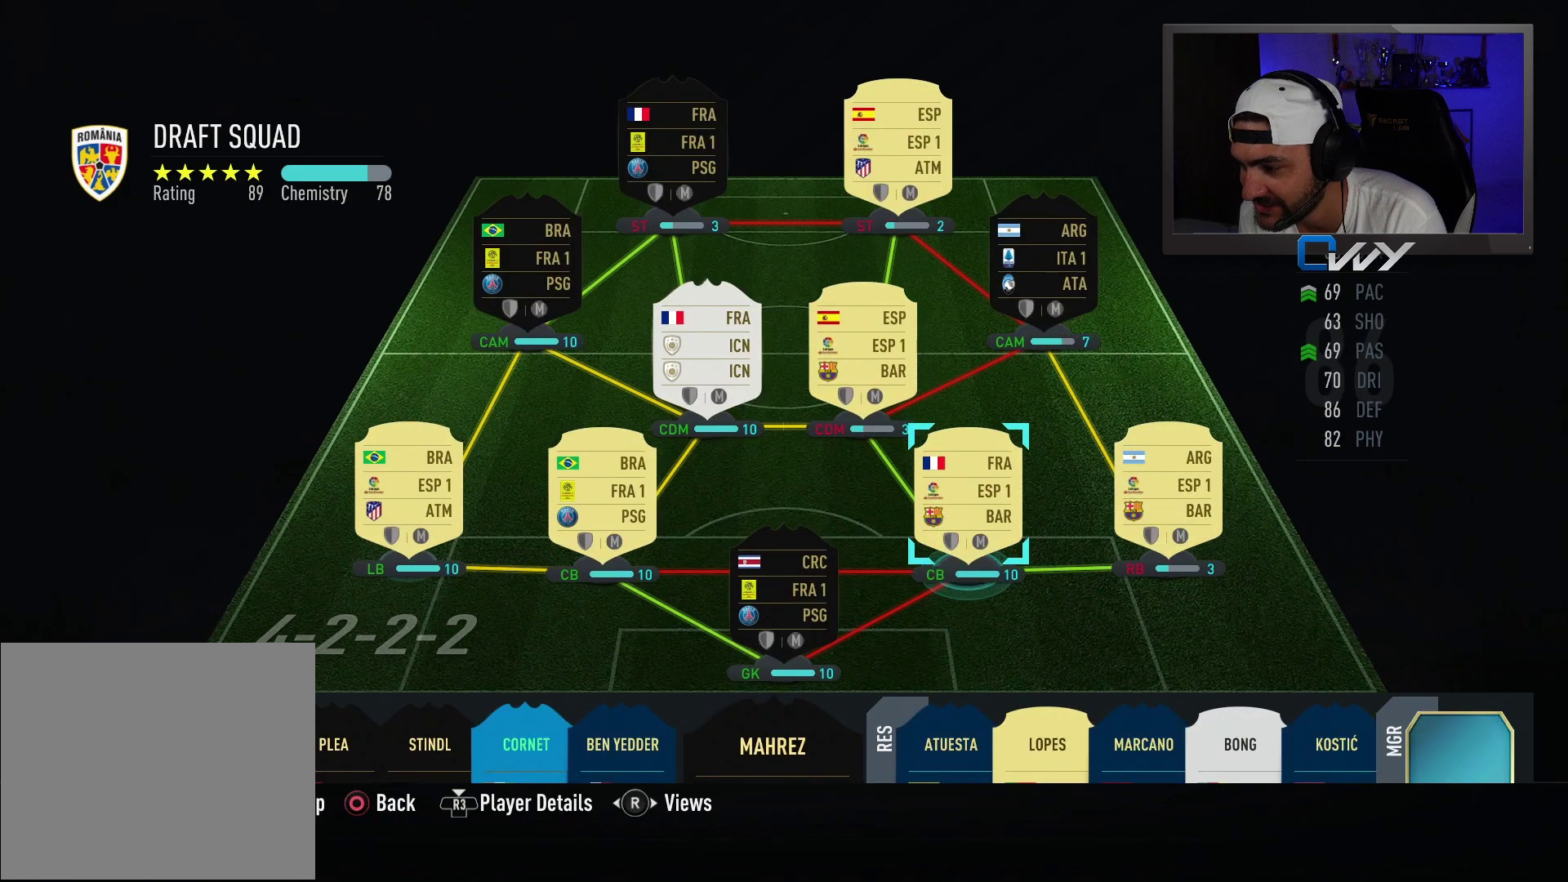
{"buttons": [], "left_stick": "center", "right_stick": "center", "events": []}
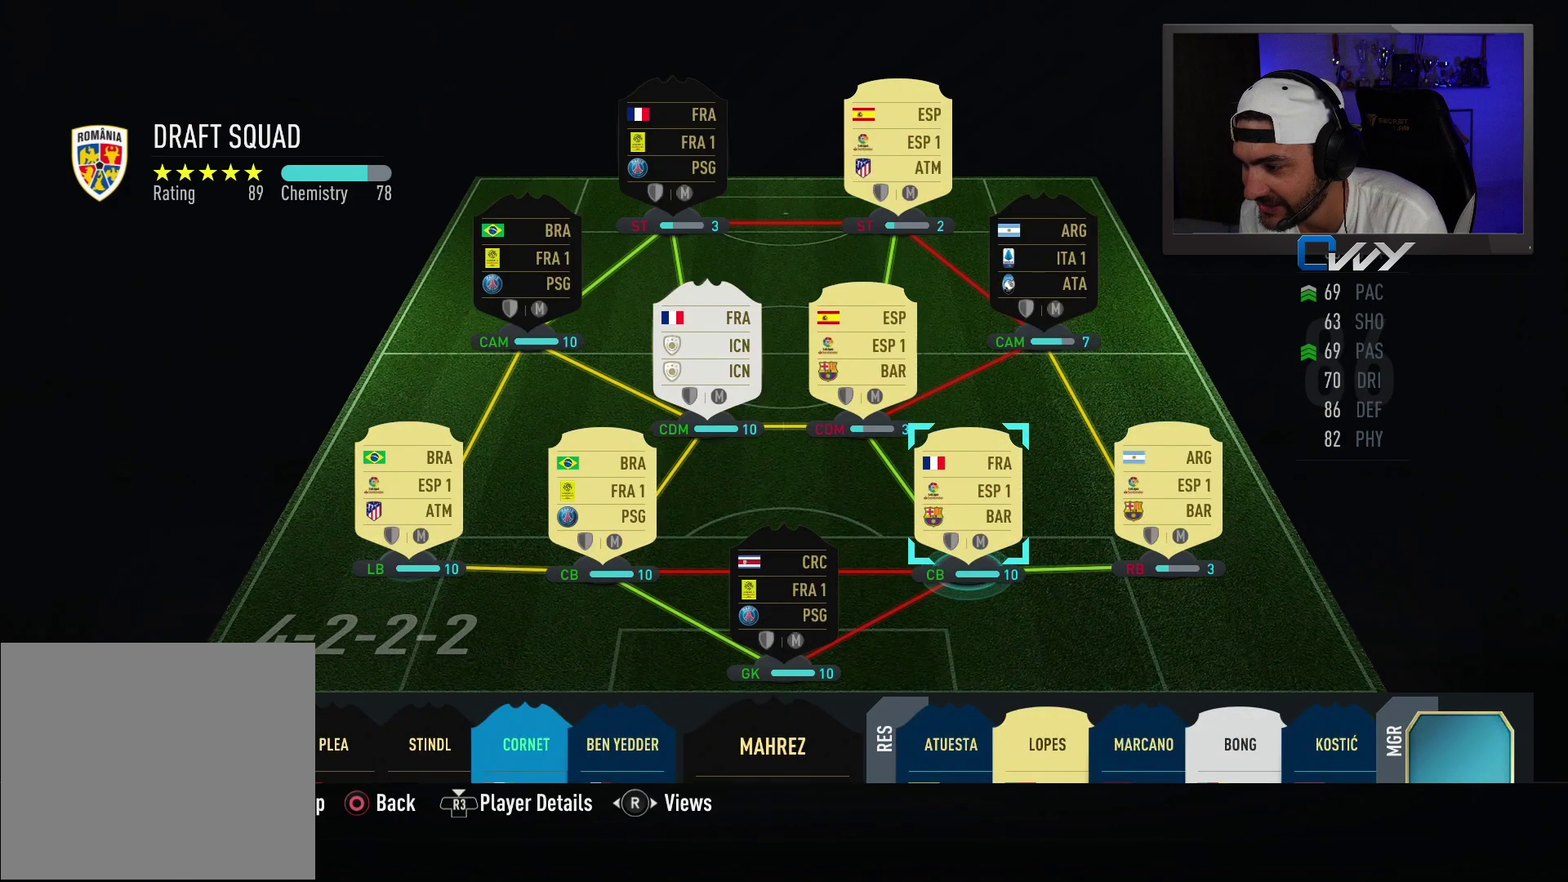
{"buttons": [], "left_stick": "center", "right_stick": "center", "events": [[183, "left_stick", "down"], [283, "left_stick", "center"]]}
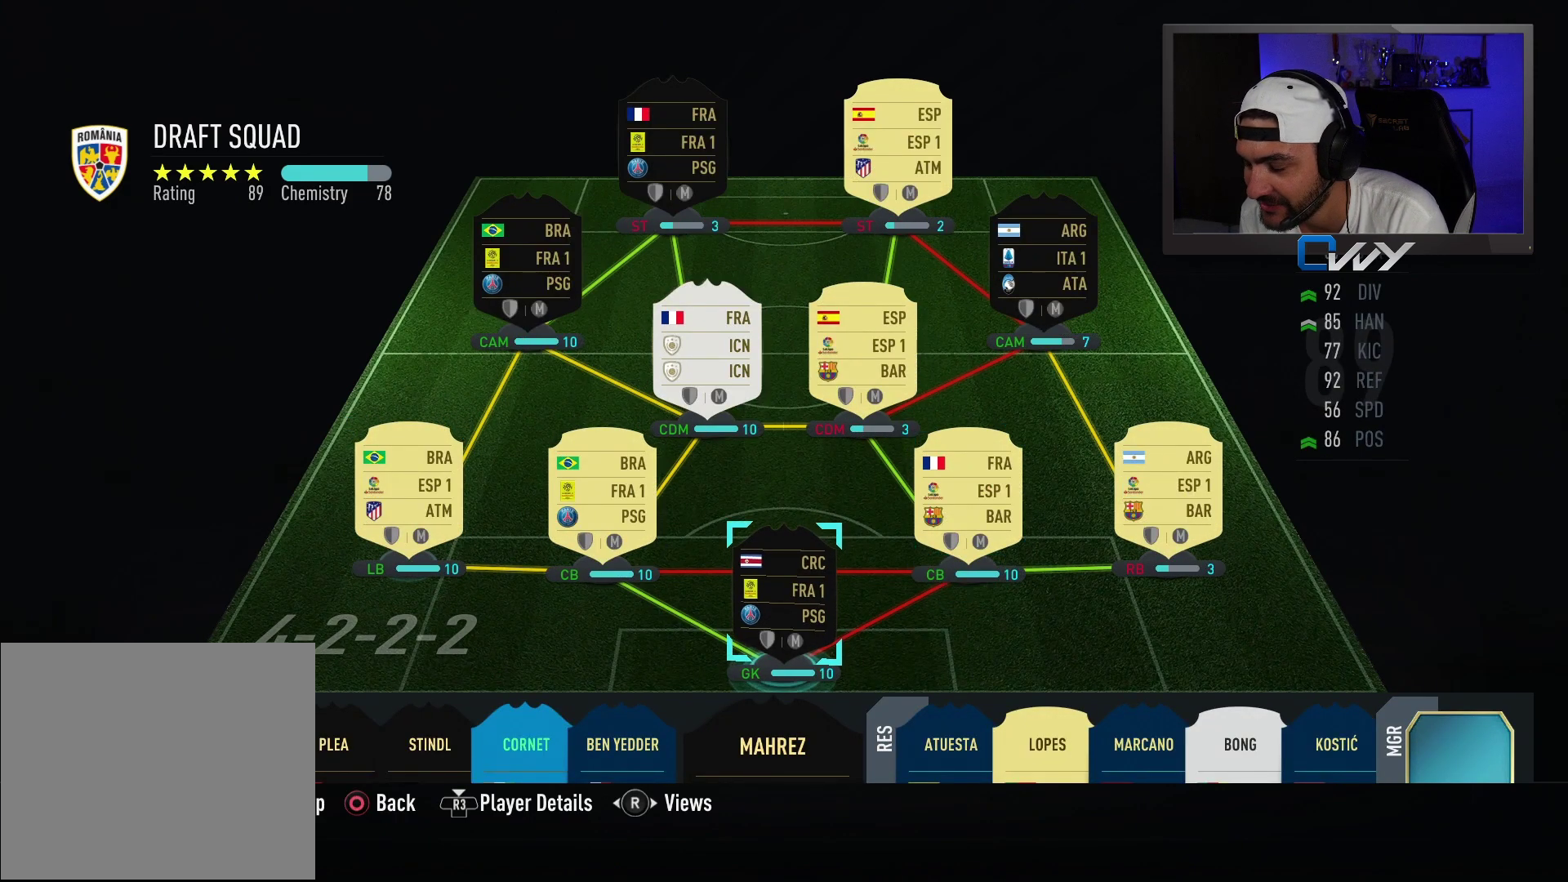
{"buttons": [], "left_stick": "center", "right_stick": "center", "events": []}
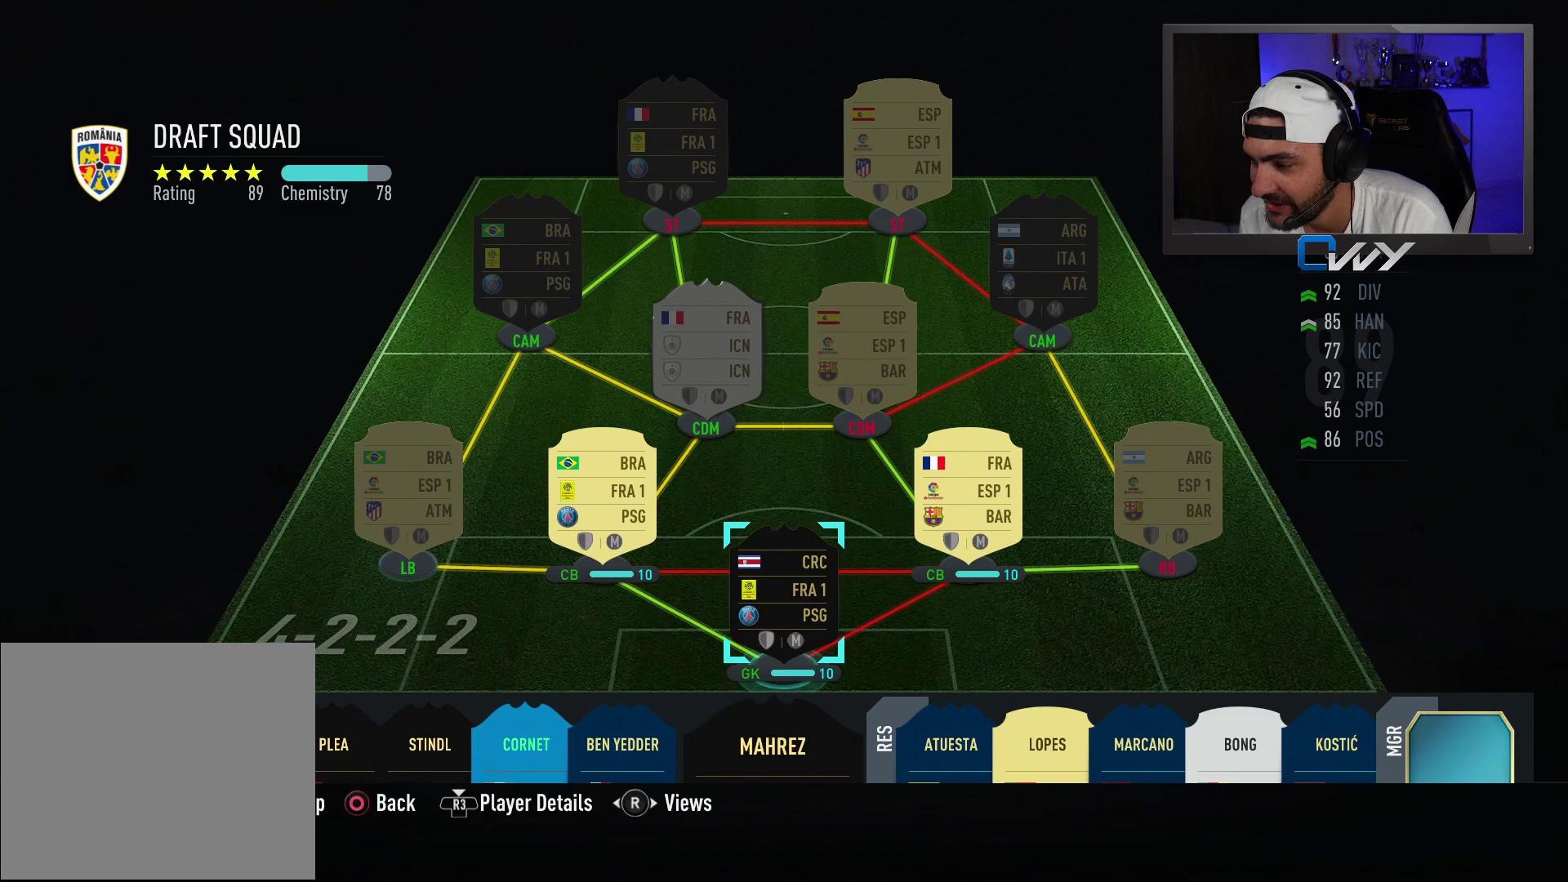
{"buttons": [], "left_stick": "center", "right_stick": "center", "events": []}
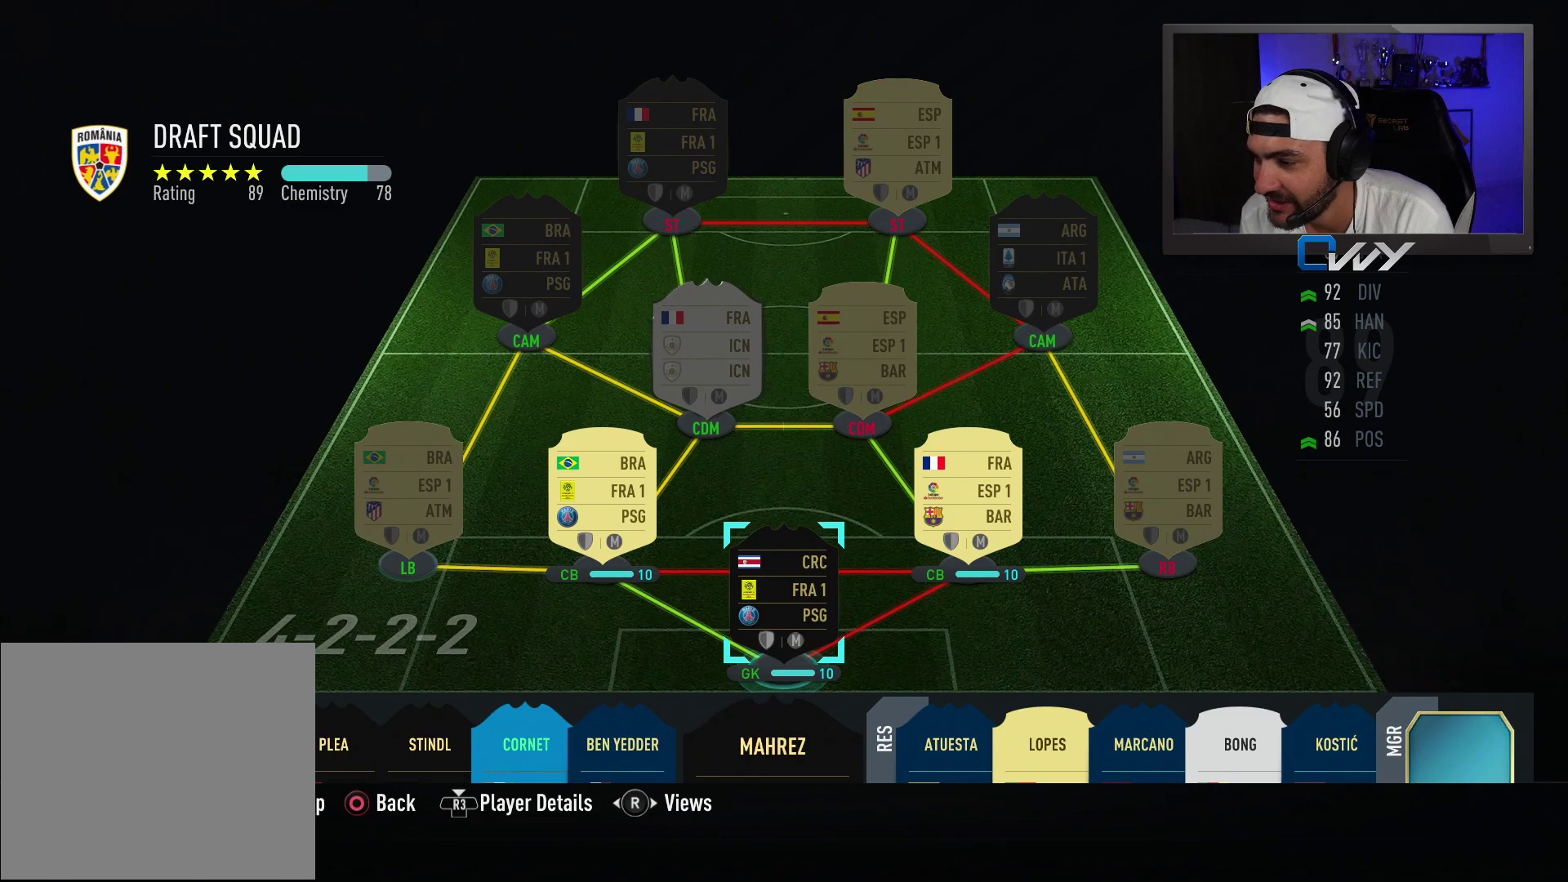
{"buttons": [], "left_stick": "center", "right_stick": "center", "events": []}
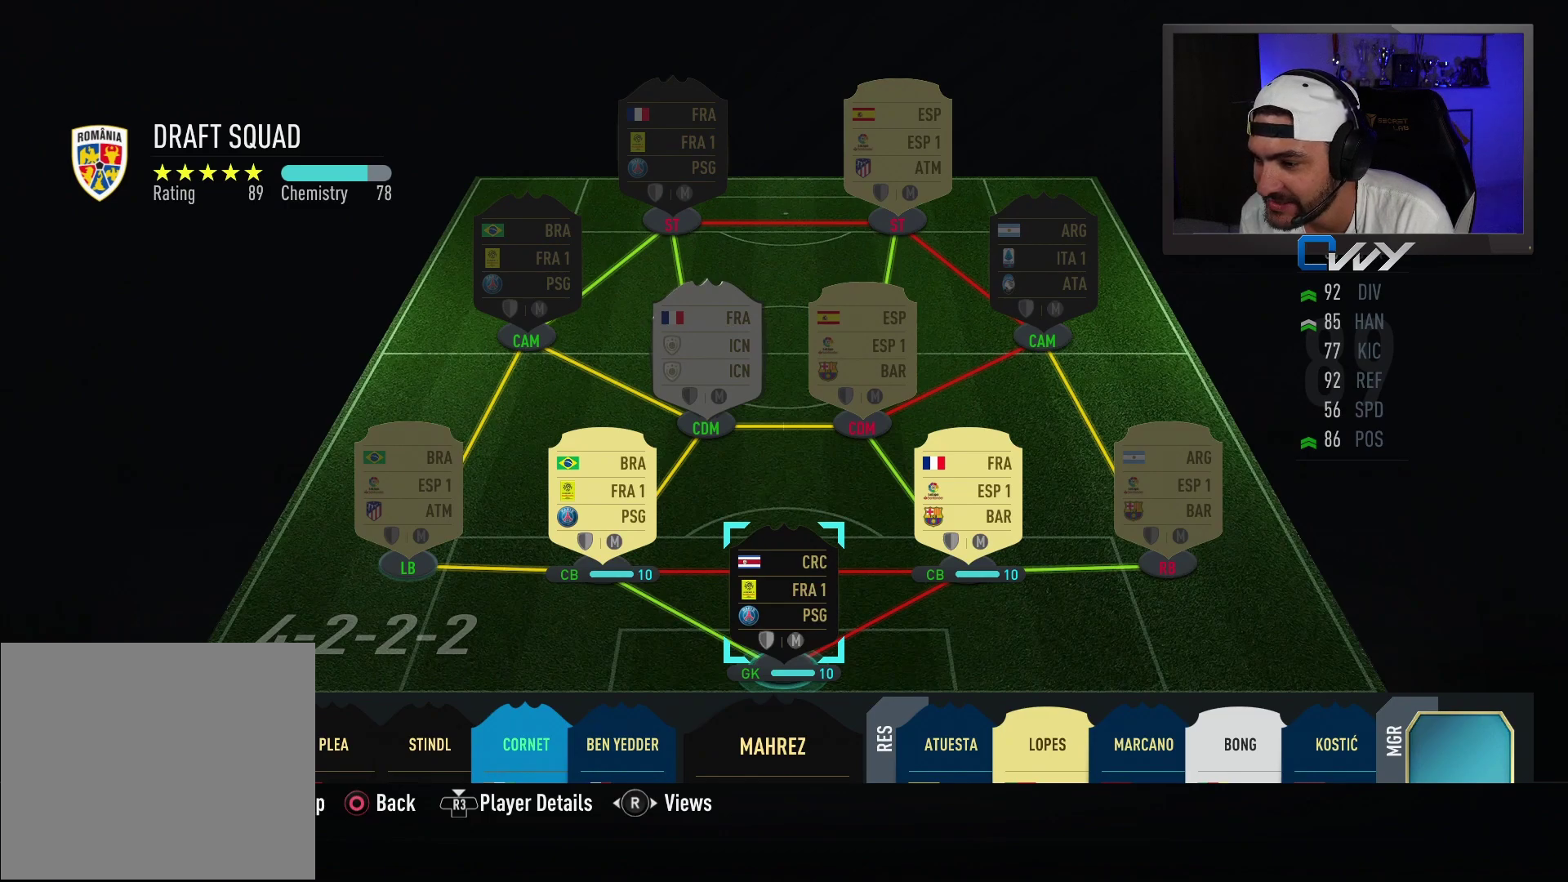
{"buttons": [], "left_stick": "center", "right_stick": "center", "events": [[67, "left_stick", "left"], [200, "left_stick", "center"], [267, "left_stick", "left"], [367, "left_stick", "center"]]}
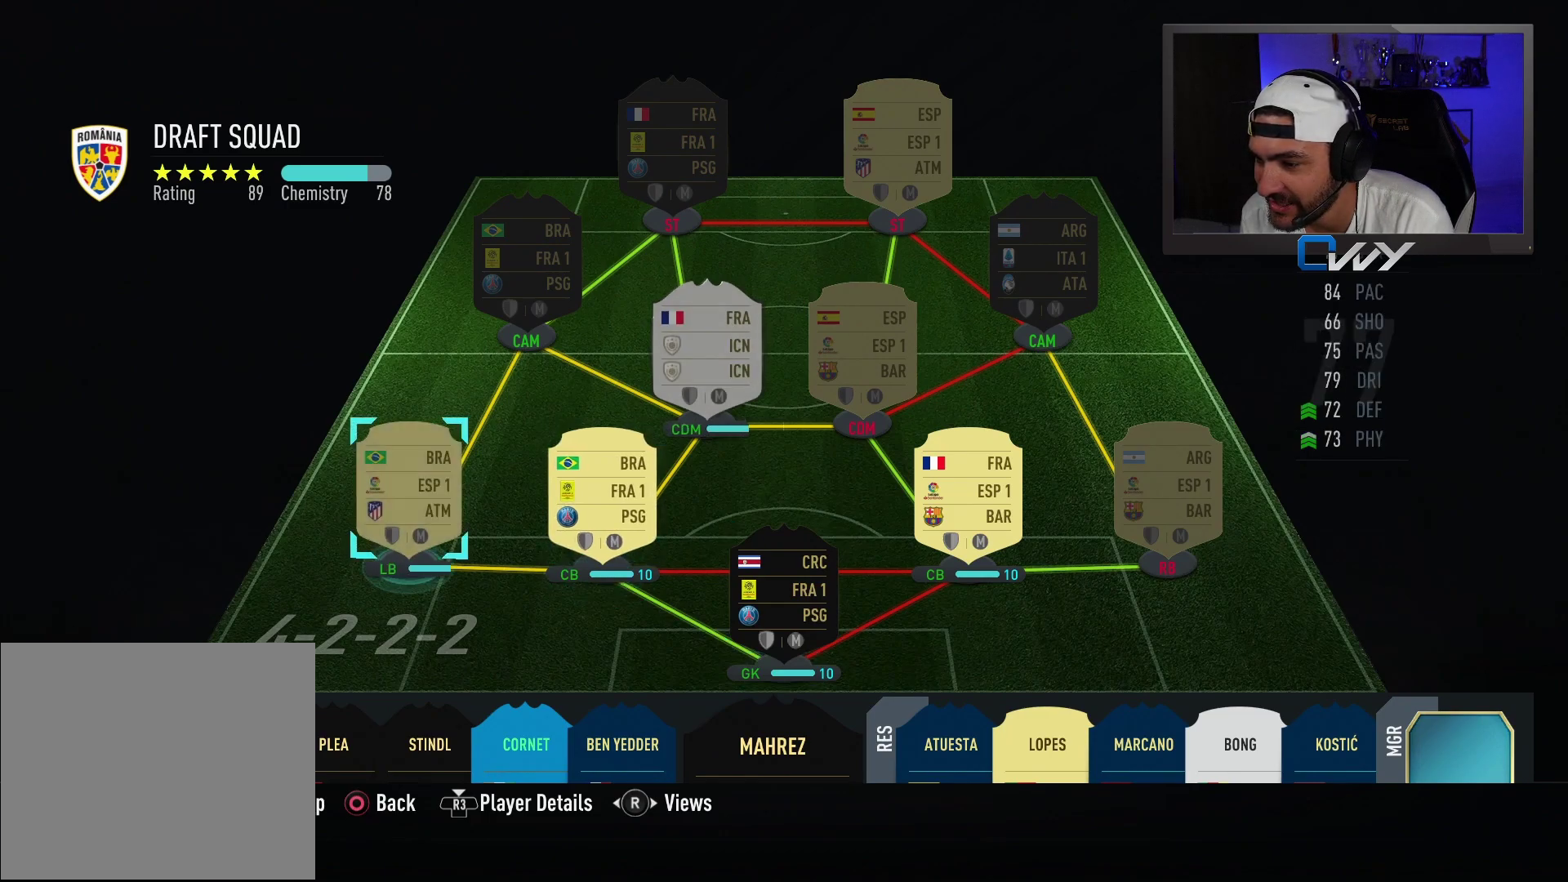
{"buttons": [], "left_stick": "center", "right_stick": "center", "events": [[183, "left_stick", "right"], [317, "left_stick", "center"]]}
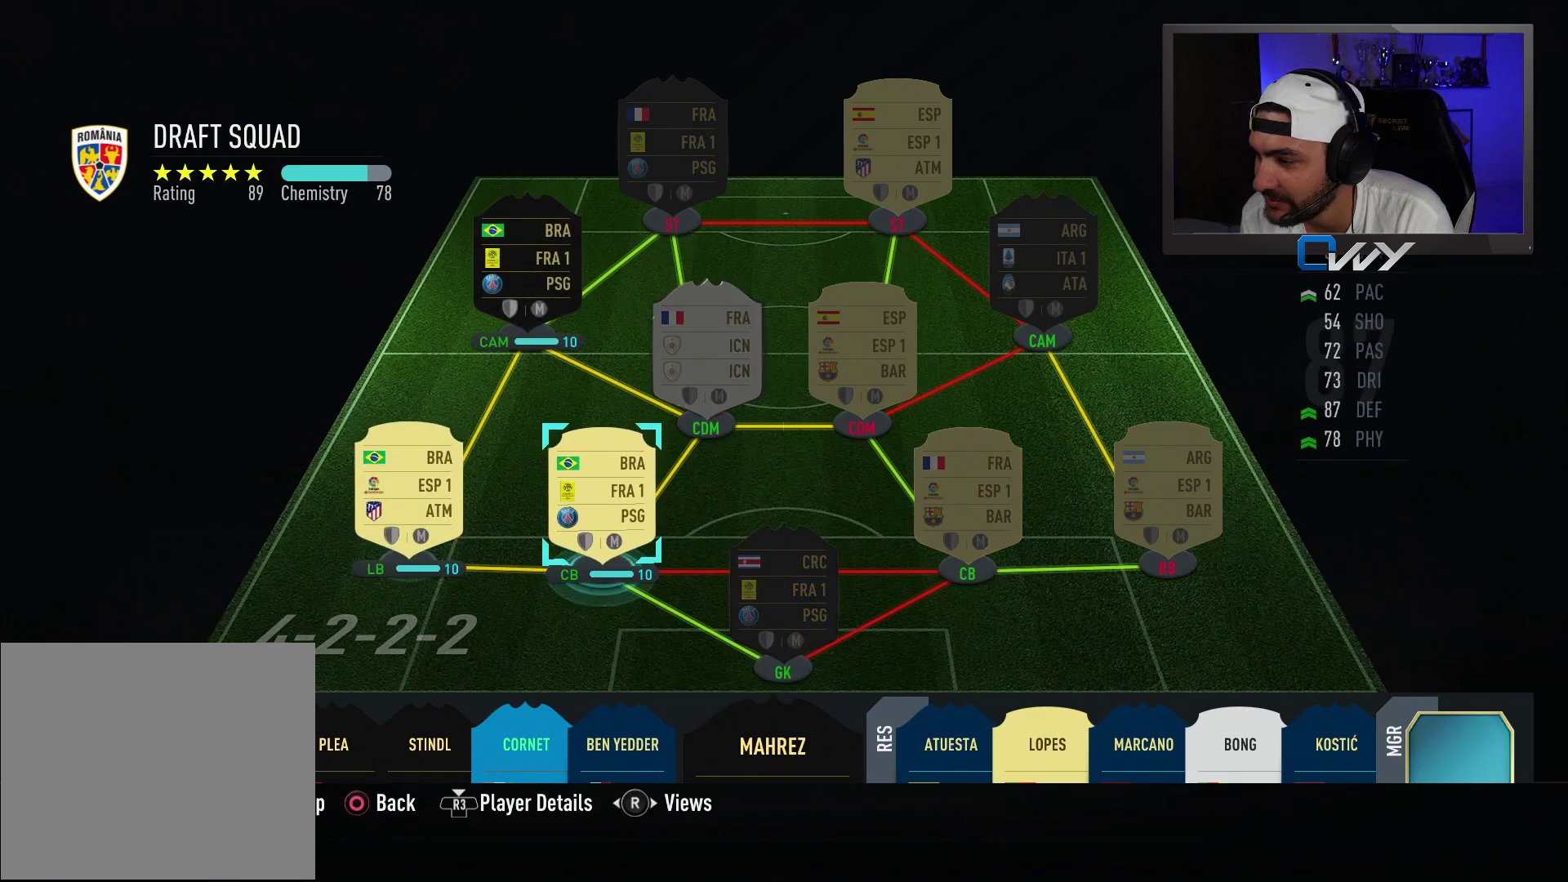
{"buttons": [], "left_stick": "center", "right_stick": "center", "events": [[300, "left_stick", "right"], [417, "left_stick", "center"]]}
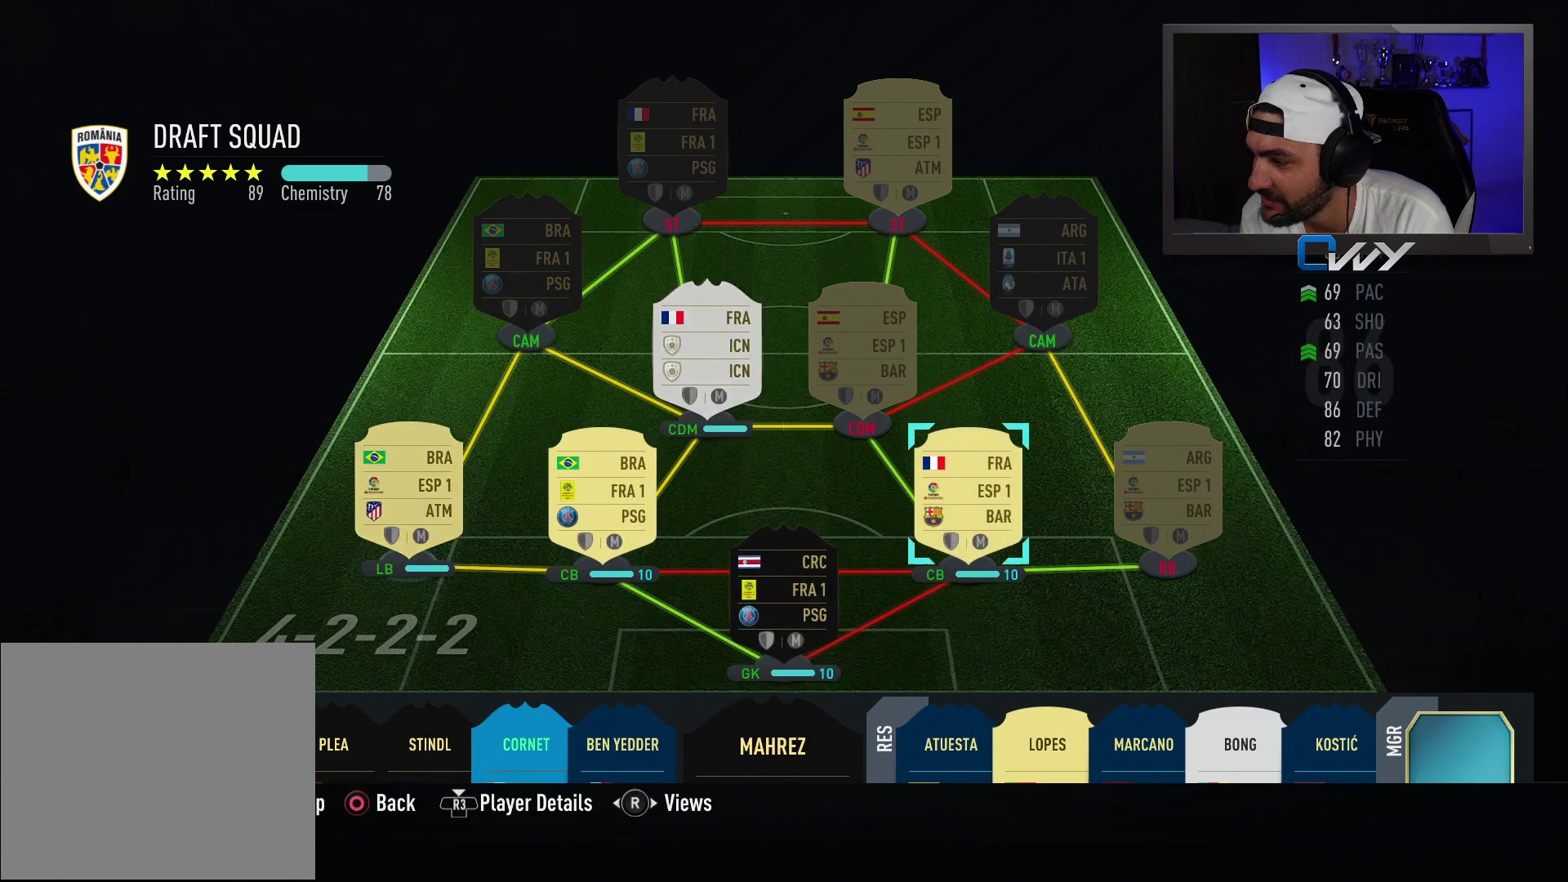
{"buttons": [], "left_stick": "center", "right_stick": "center", "events": [[133, "left_stick", "right"], [233, "left_stick", "center"]]}
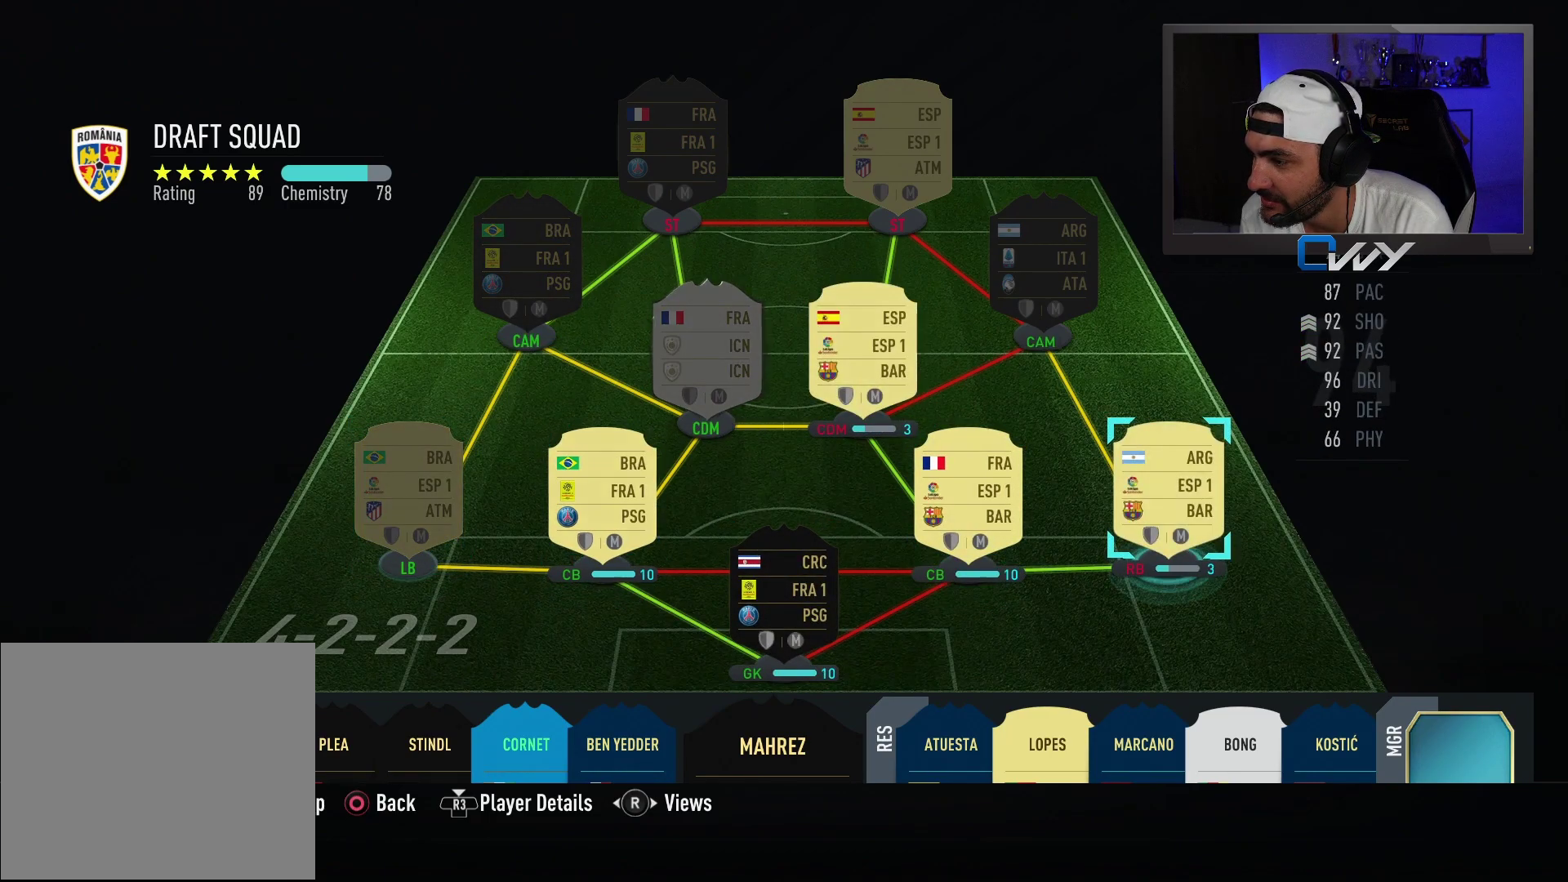
{"buttons": [], "left_stick": "center", "right_stick": "center", "events": [[150, "left_stick", "left"], [233, "left_stick", "center"]]}
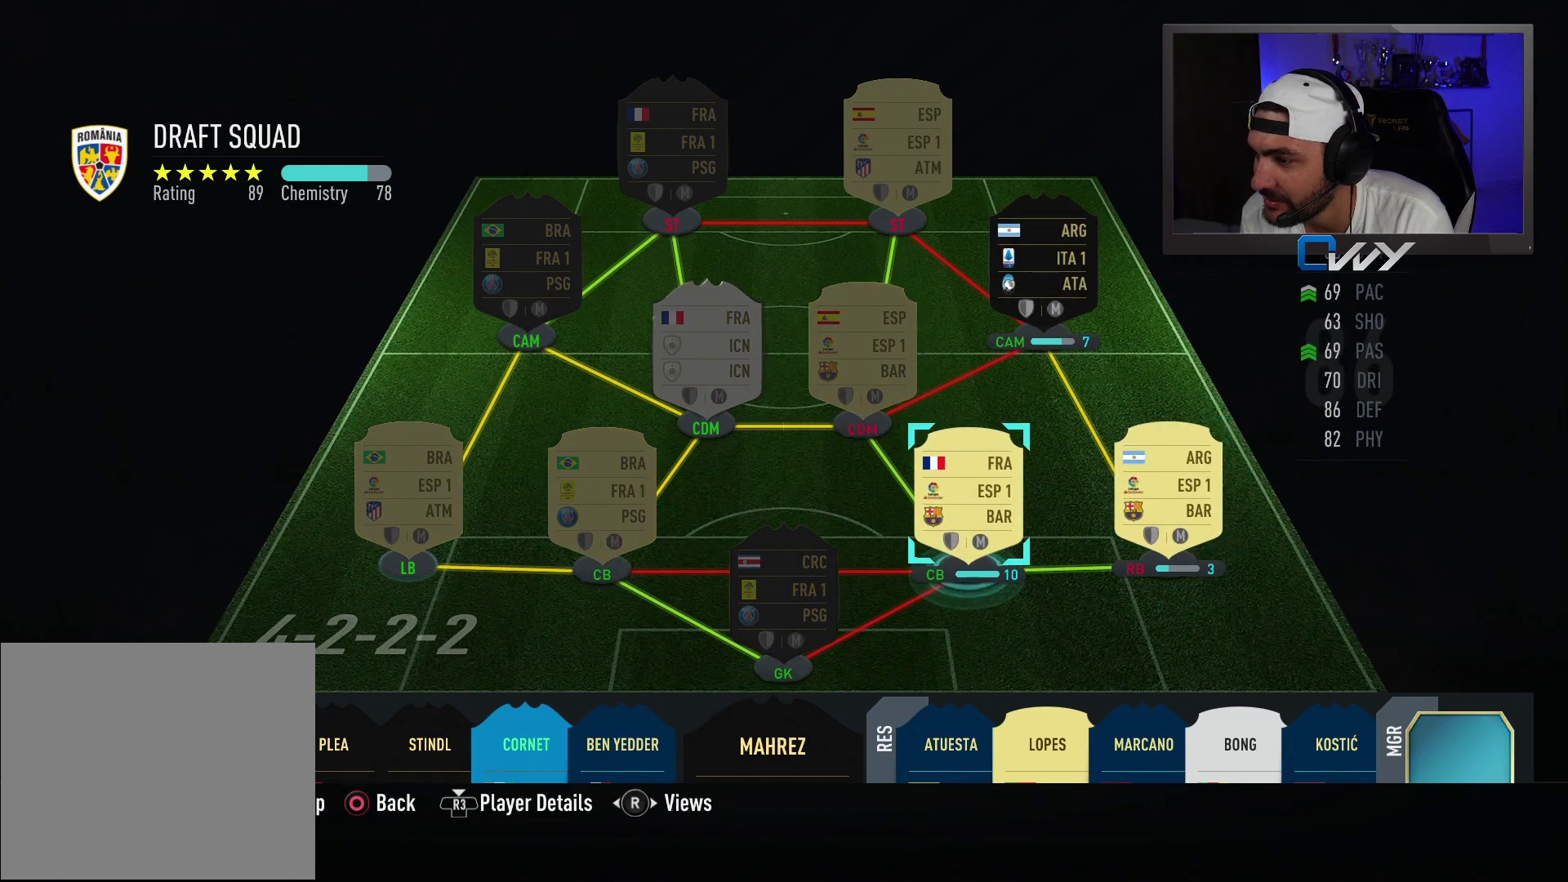
{"buttons": [], "left_stick": "center", "right_stick": "center", "events": [[283, "left_stick", "left"], [433, "left_stick", "center"]]}
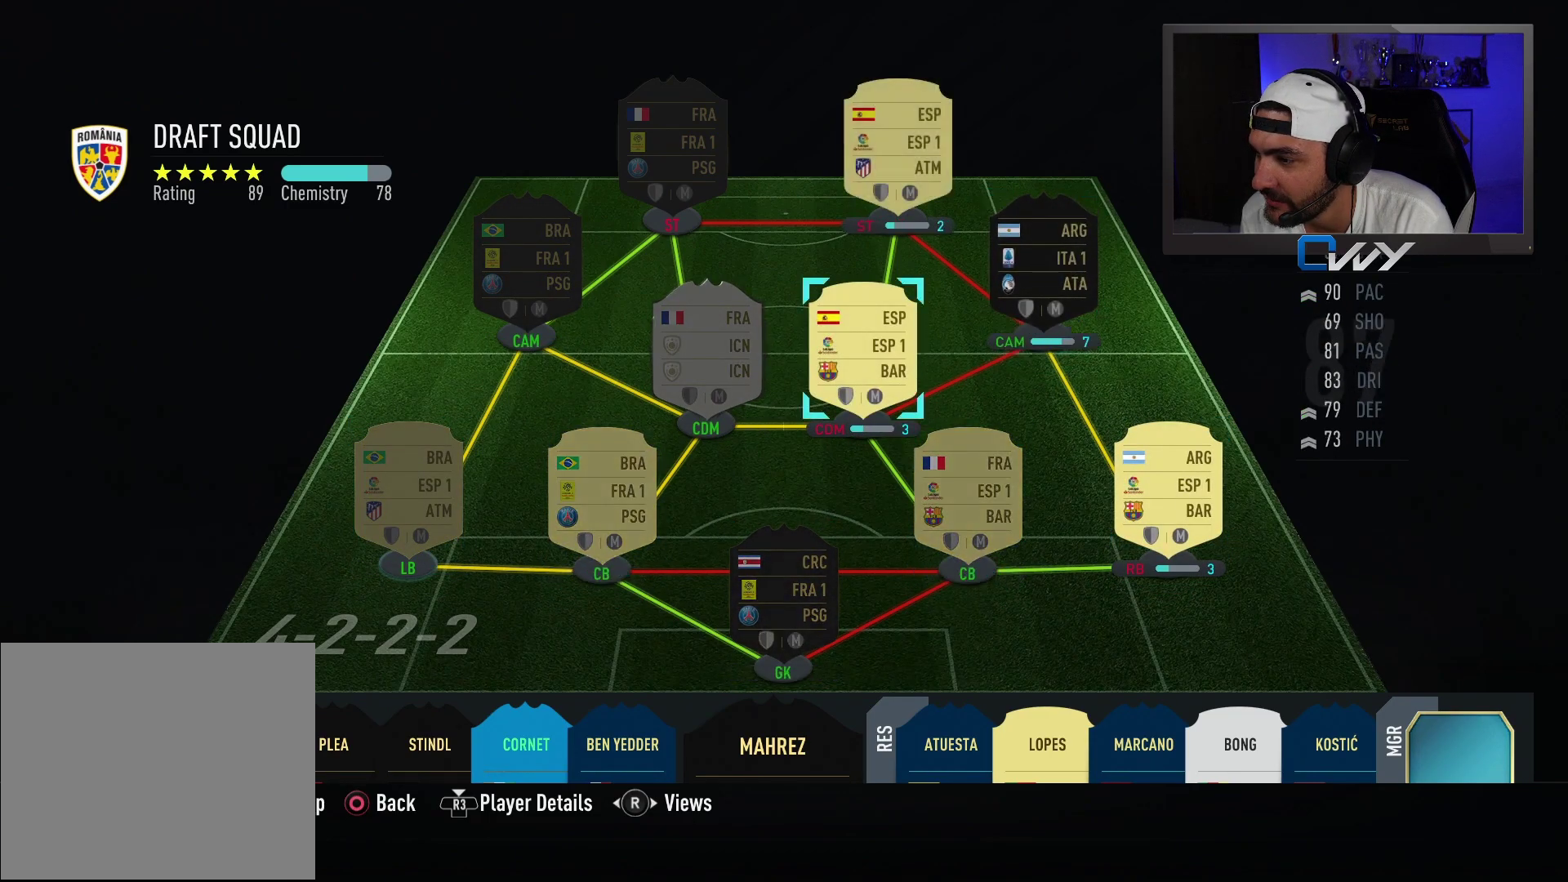
{"buttons": [], "left_stick": "center", "right_stick": "center", "events": [[300, "left_stick", "left"], [417, "left_stick", "center"]]}